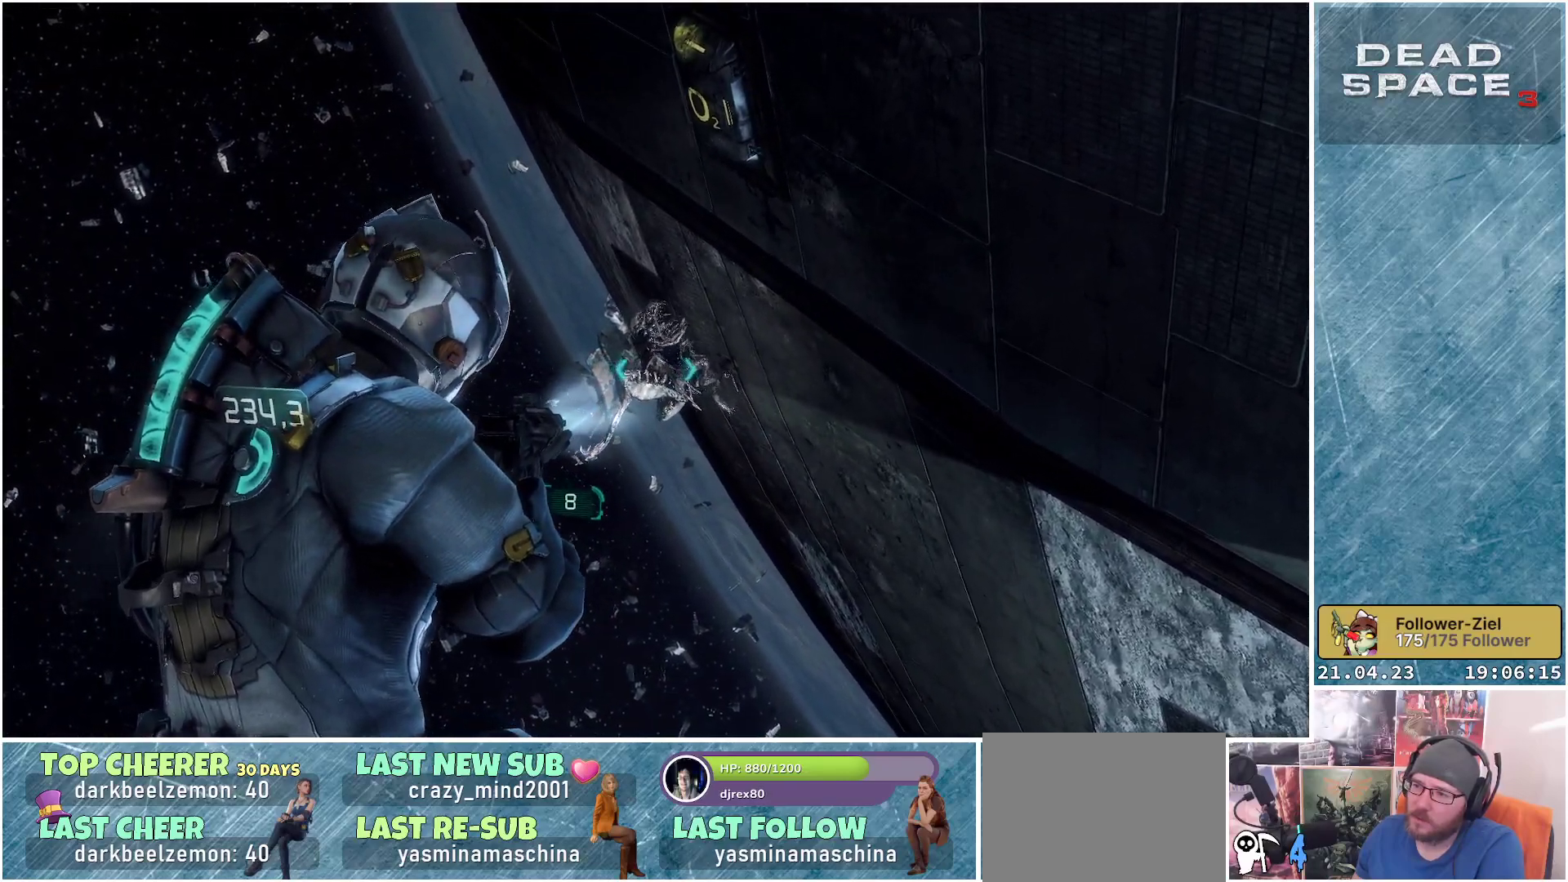
Gameplay with a controller (Xbox layout); each line is a JSON object with the inputs held at the frame after it. "events" lists button and stick changes between this image and that frame as [ms after this image, input, new state], when the widget could be followed in between.
{"buttons": ["L2"], "left_stick": "up-left", "right_stick": "center", "events": [[67, "left_stick", "up-left"], [83, "right_stick", "center"], [150, "right_stick", "down-left"], [467, "right_stick", "center"]]}
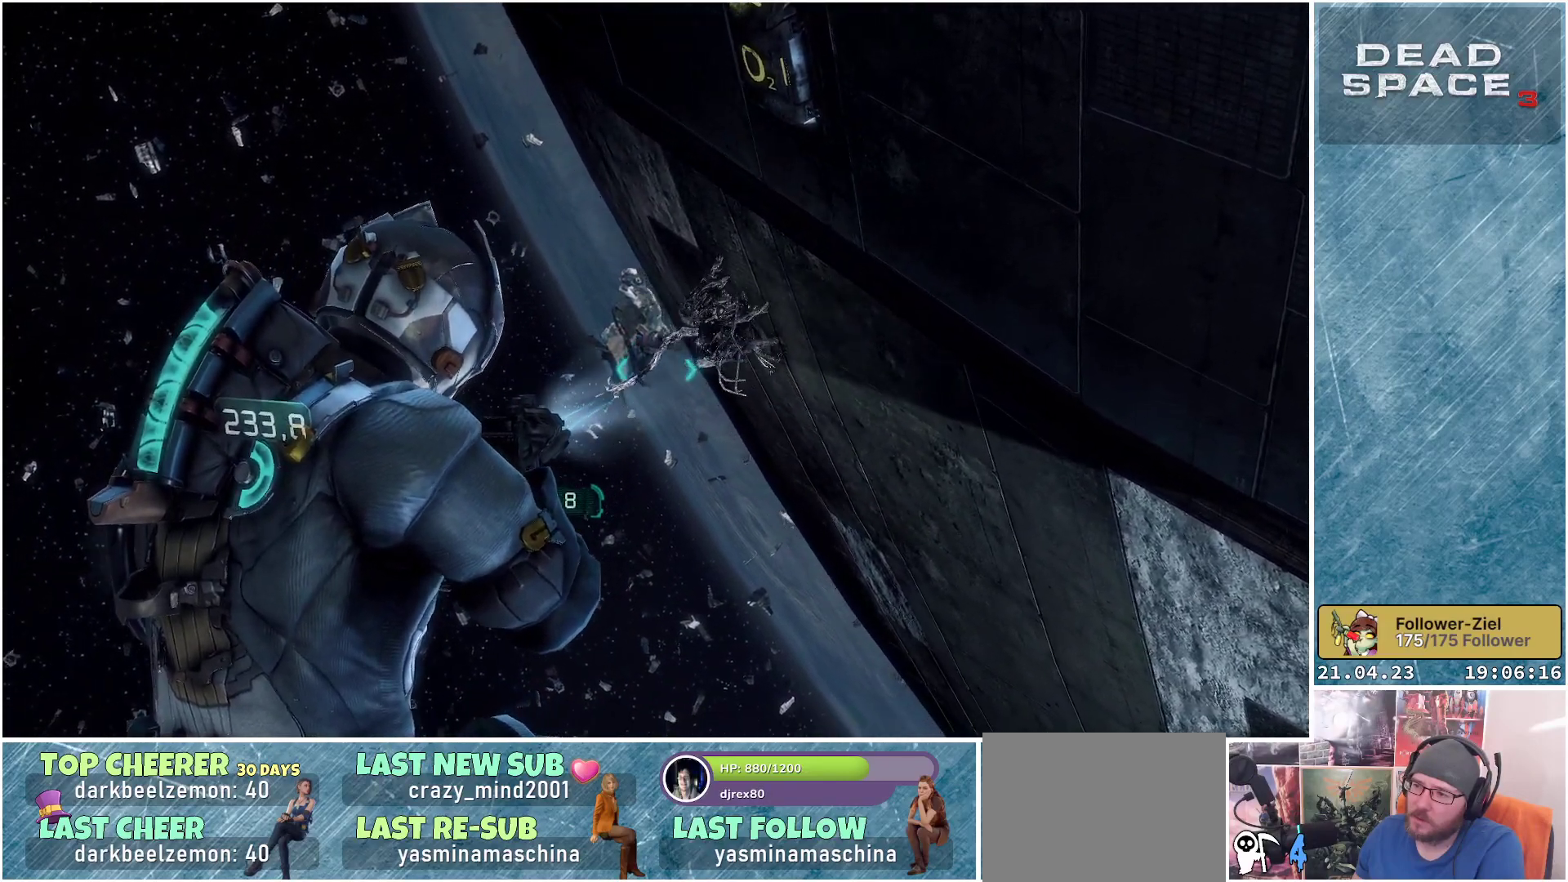
{"buttons": ["L2"], "left_stick": "center", "right_stick": "right", "events": [[17, "R2", "down"], [33, "left_stick", "up"], [200, "R2", "up"], [300, "right_stick", "right"], [450, "left_stick", "center"]]}
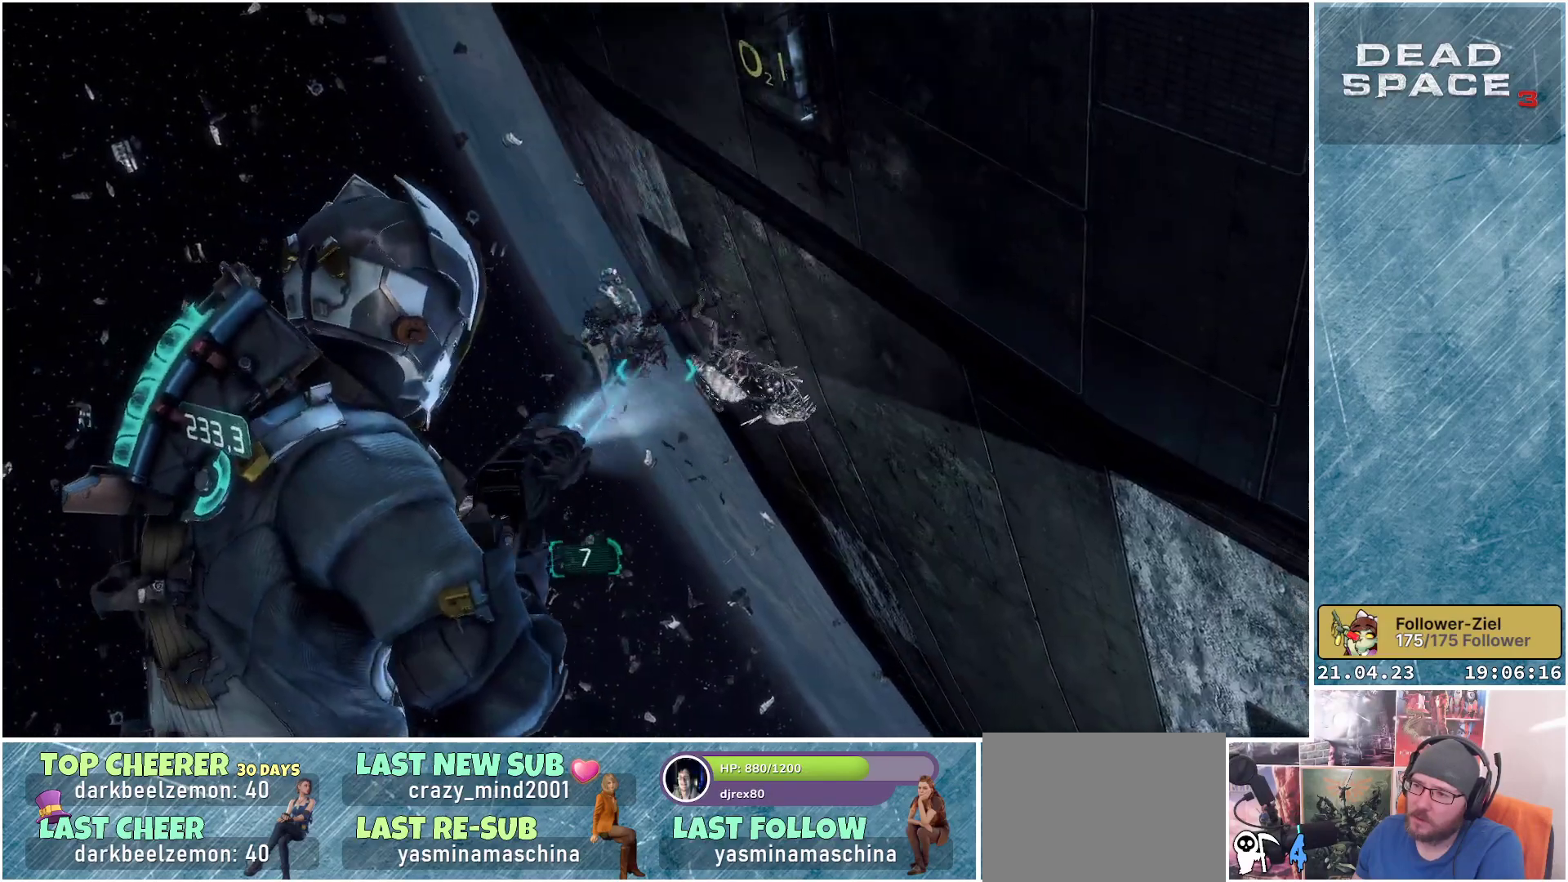
{"buttons": ["L2"], "left_stick": "up", "right_stick": "down-right", "events": [[50, "left_stick", "up"], [467, "right_stick", "down-right"]]}
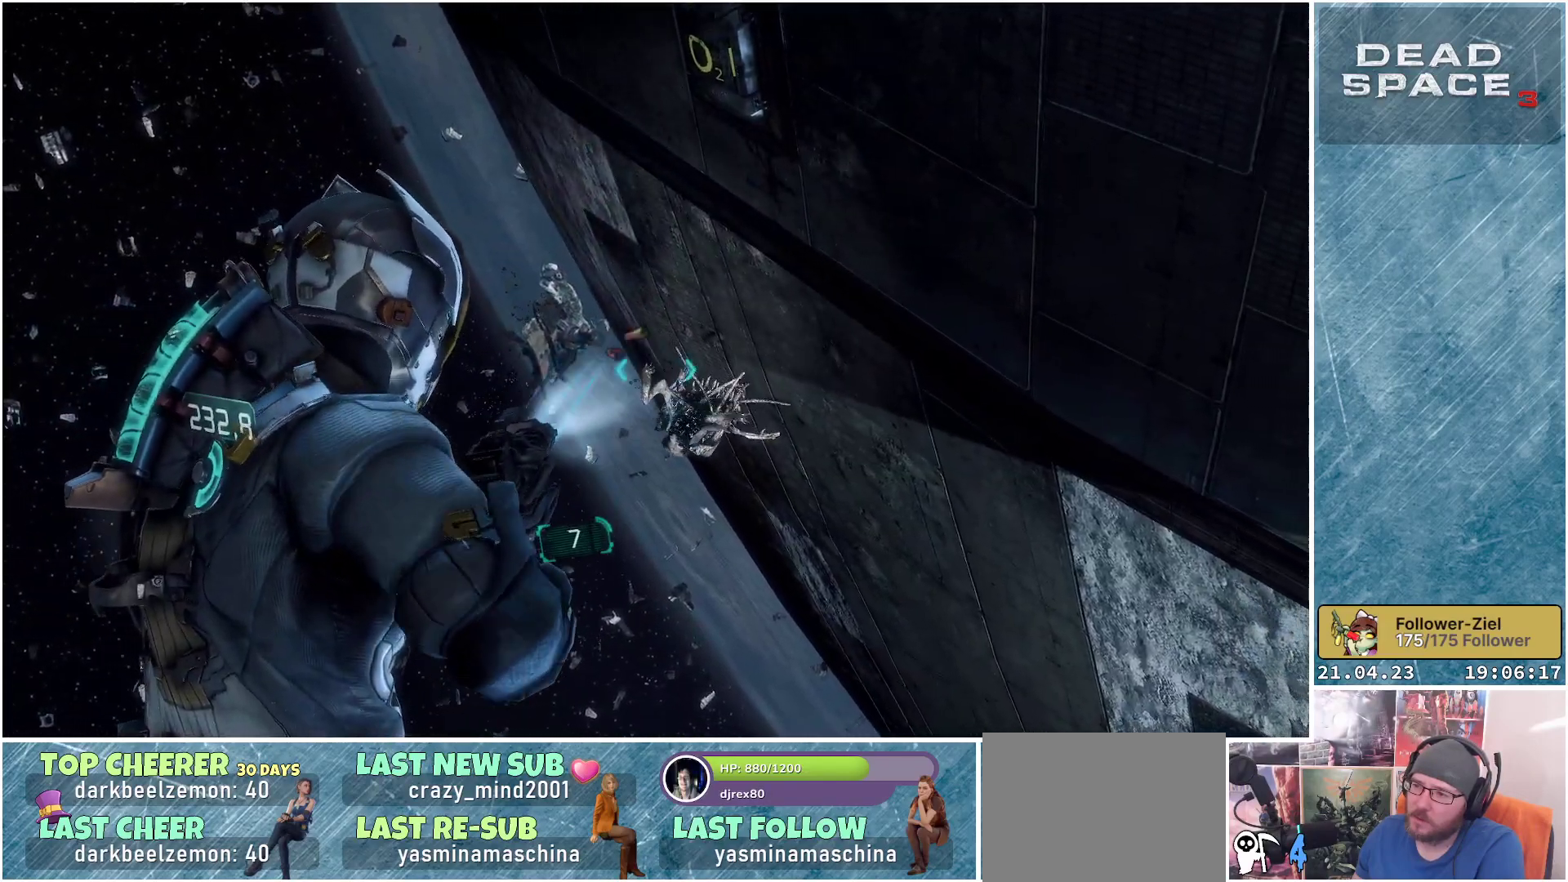
{"buttons": [], "left_stick": "up", "right_stick": "down", "events": [[117, "right_stick", "down"], [250, "L2", "up"]]}
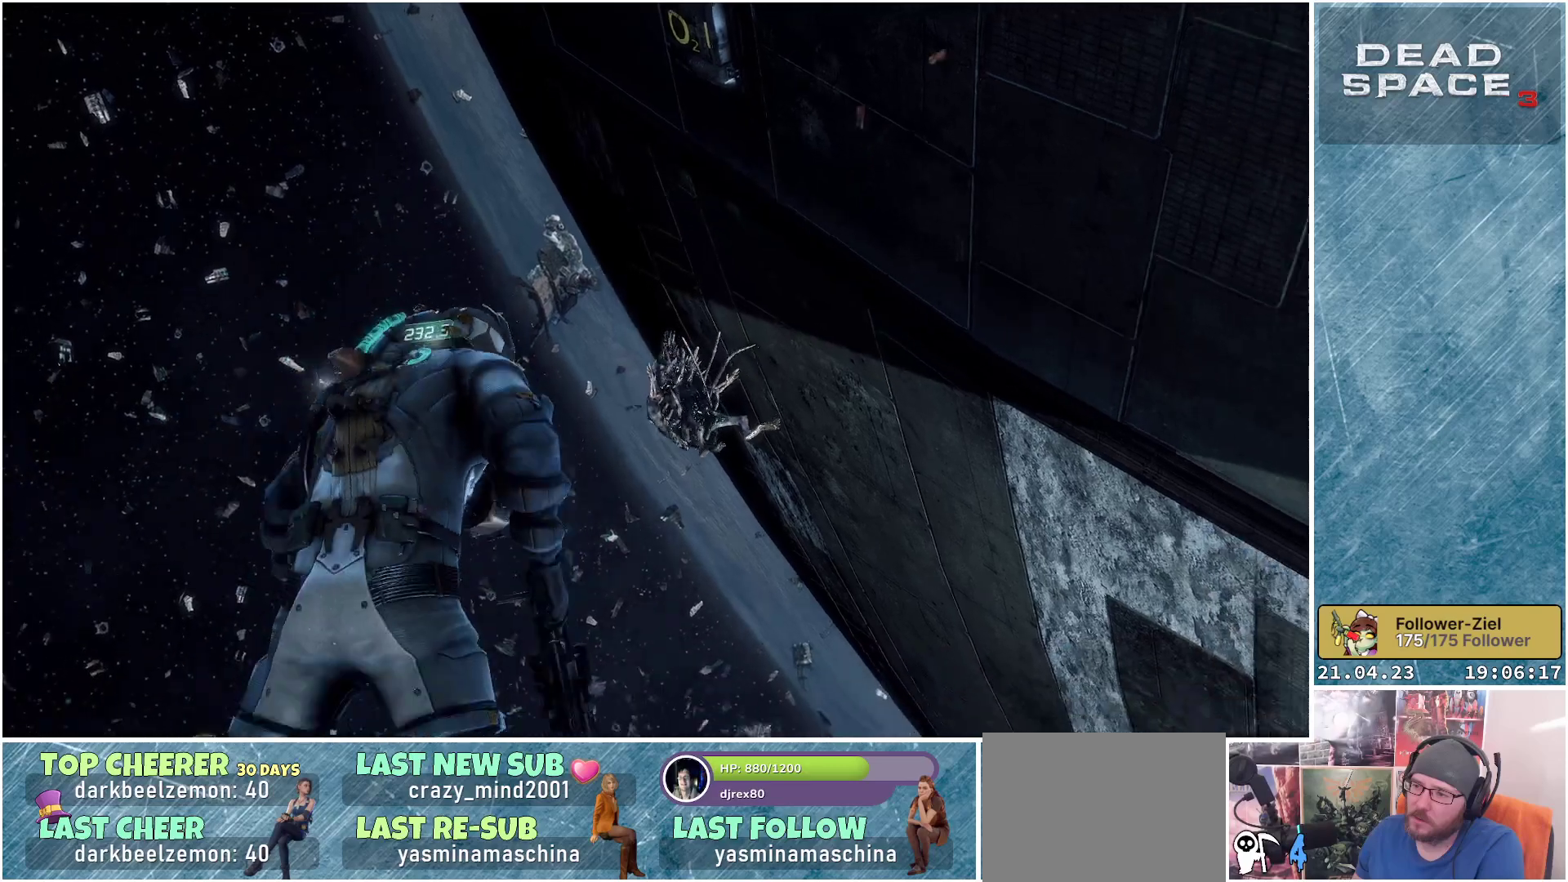
{"buttons": ["L2"], "left_stick": "right", "right_stick": "down", "events": [[200, "L2", "down"], [383, "left_stick", "right"]]}
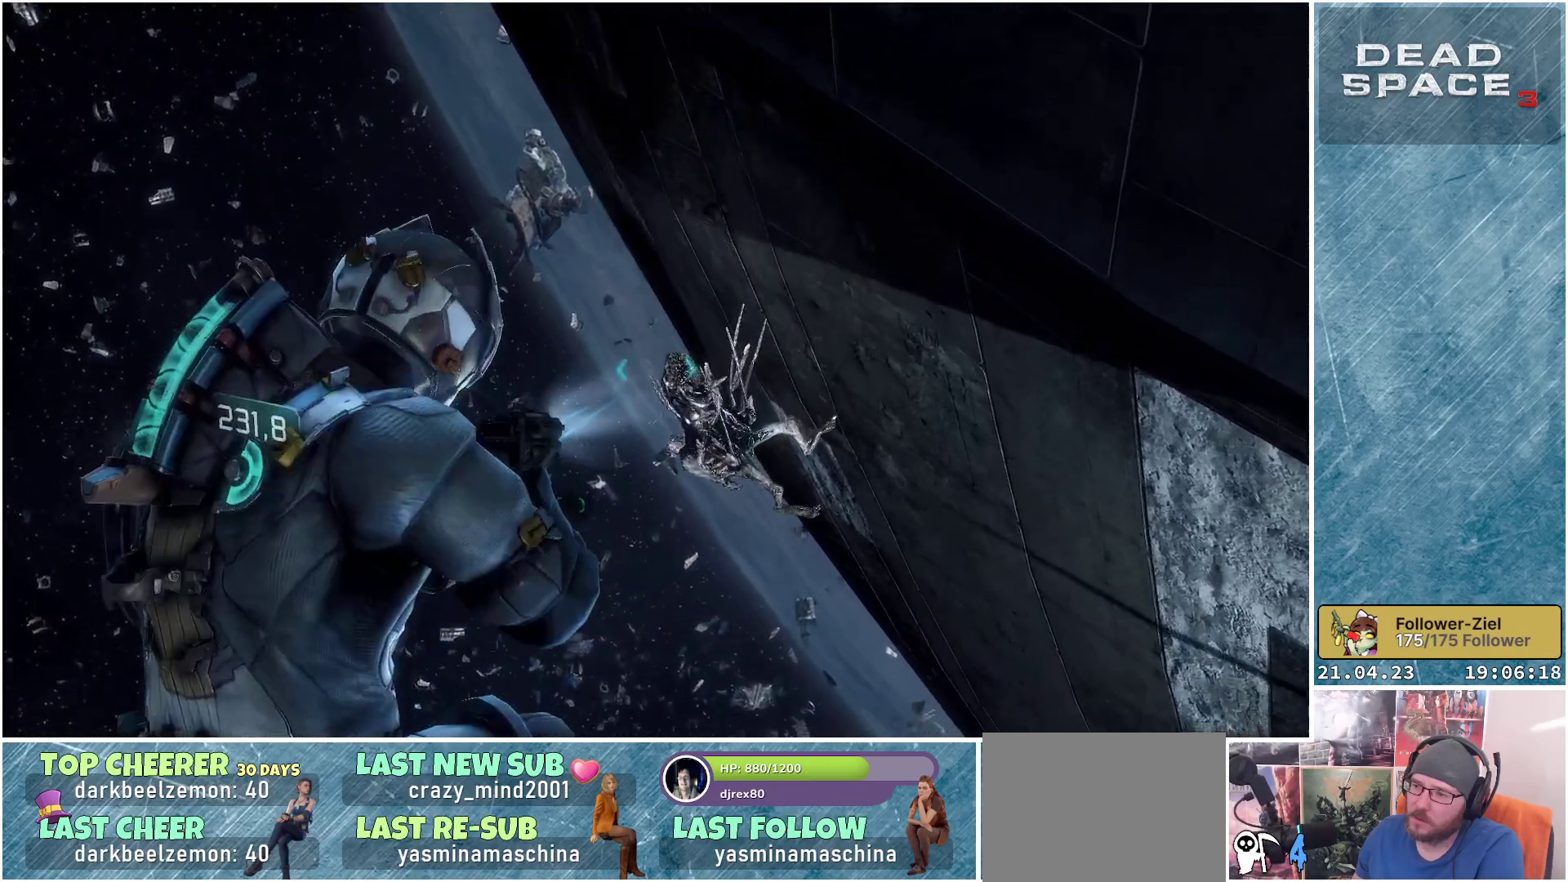
{"buttons": ["L2"], "left_stick": "up", "right_stick": "center", "events": [[50, "right_stick", "down-right"], [200, "left_stick", "up-right"], [317, "right_stick", "center"], [333, "R2", "down"], [400, "left_stick", "up"], [483, "R2", "up"]]}
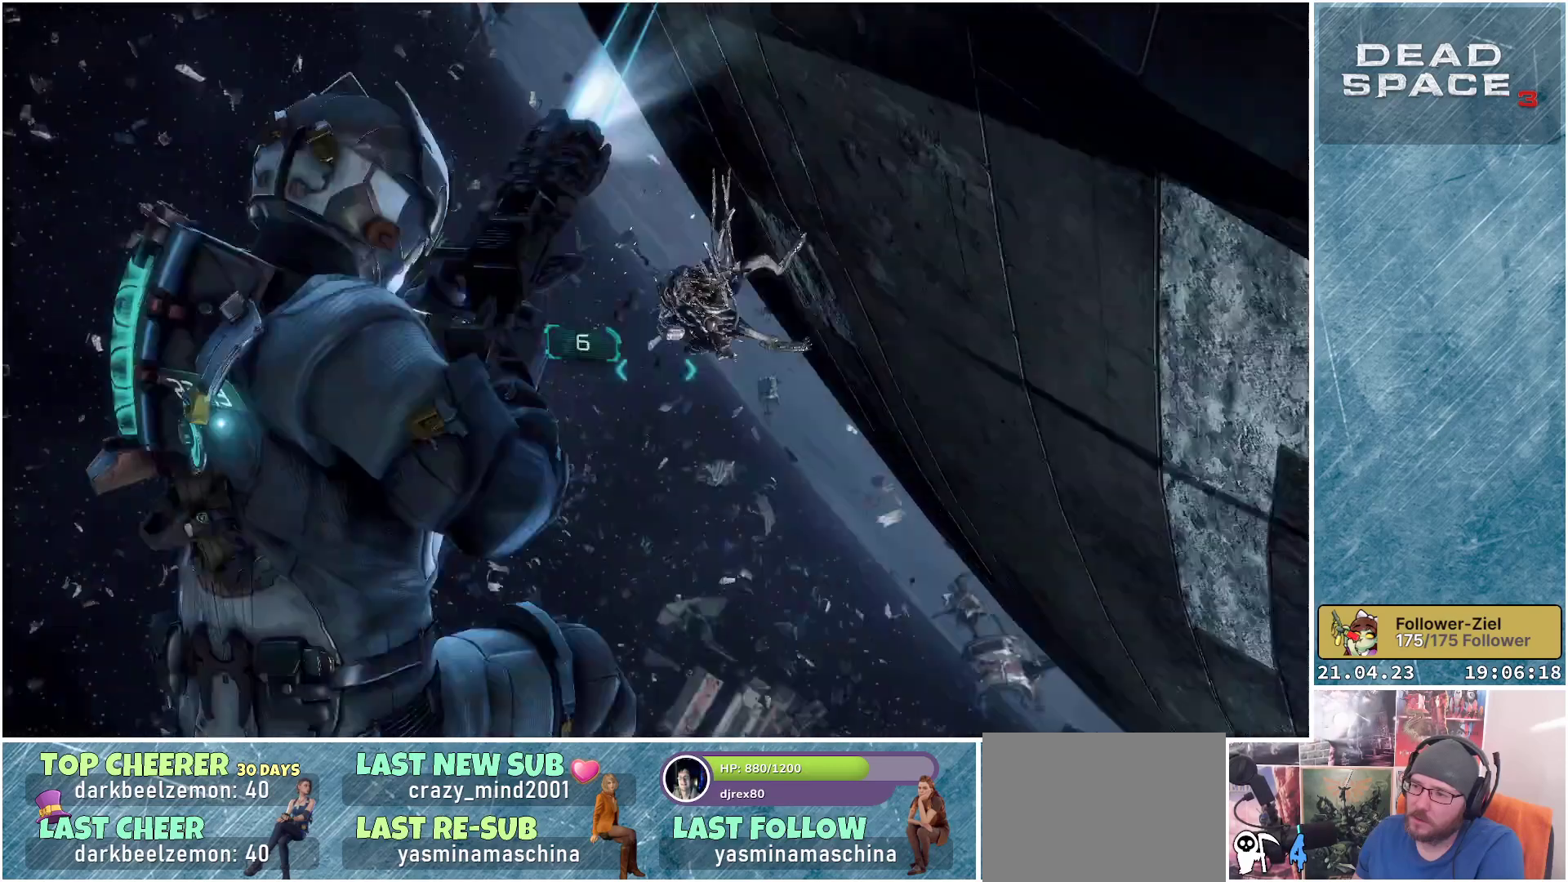
{"buttons": [], "left_stick": "up-left", "right_stick": "down-right", "events": [[150, "right_stick", "down"], [200, "L2", "up"], [200, "right_stick", "down-right"], [300, "left_stick", "up-left"]]}
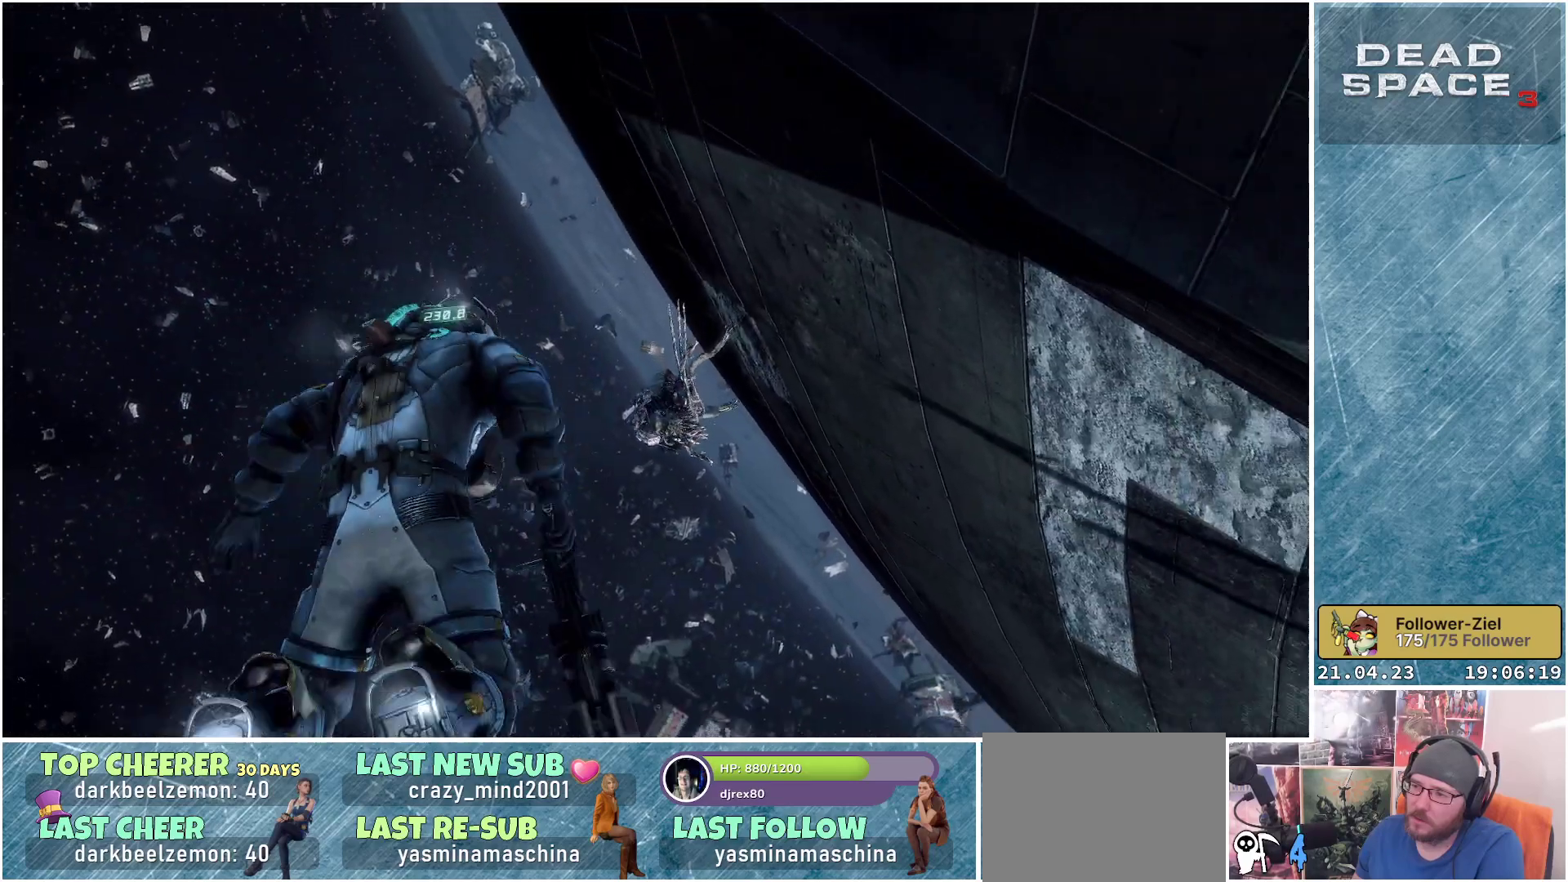
{"buttons": [], "left_stick": "up", "right_stick": "up-right", "events": [[433, "left_stick", "up"], [433, "right_stick", "up-right"]]}
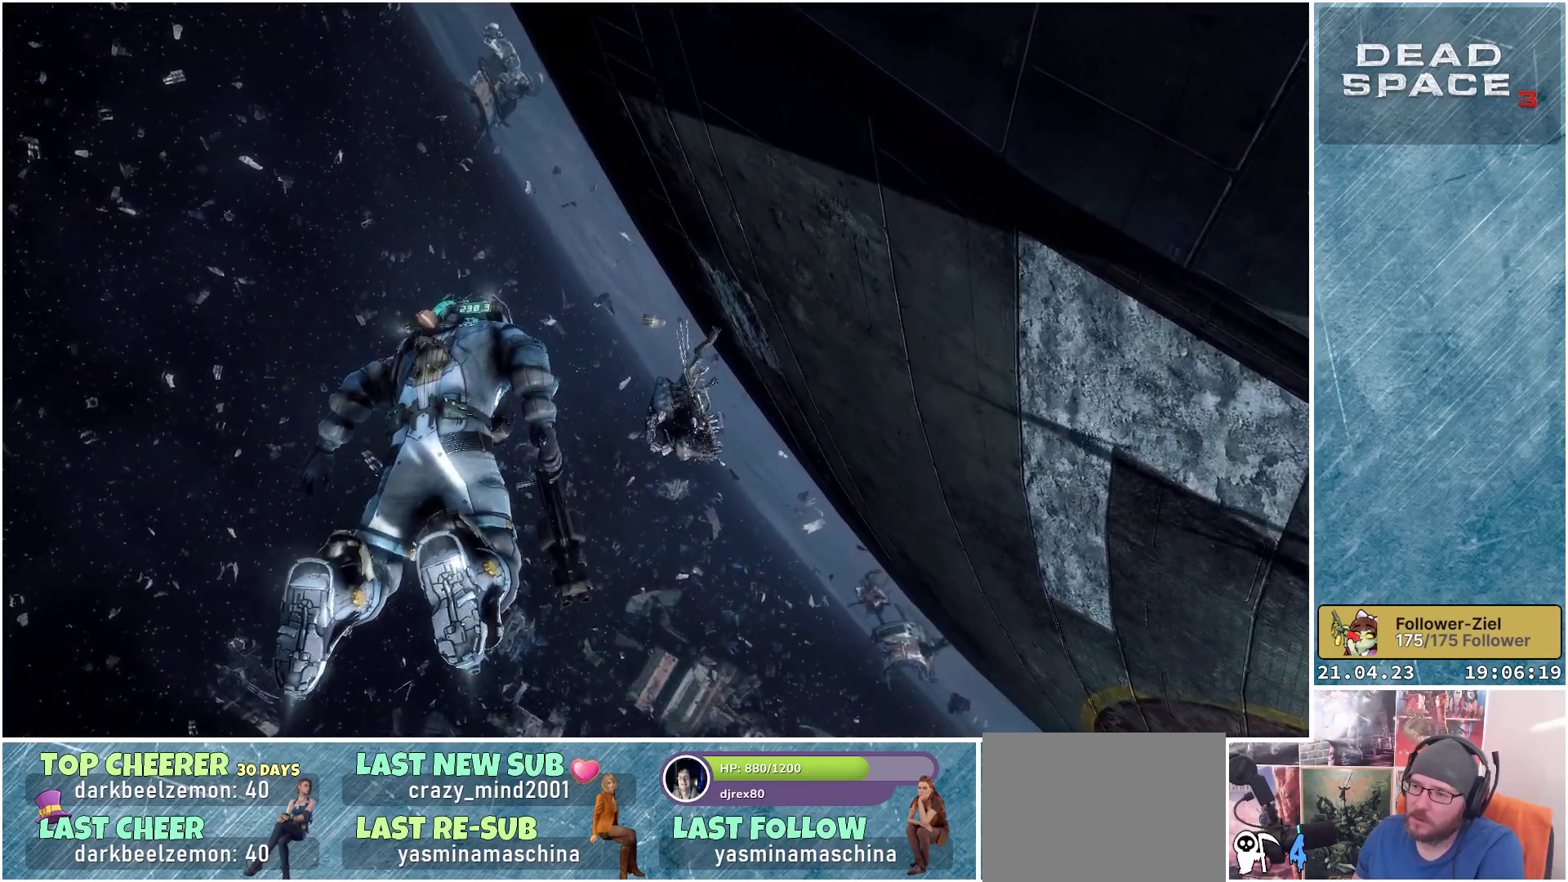
{"buttons": [], "left_stick": "up", "right_stick": "center", "events": [[367, "right_stick", "center"]]}
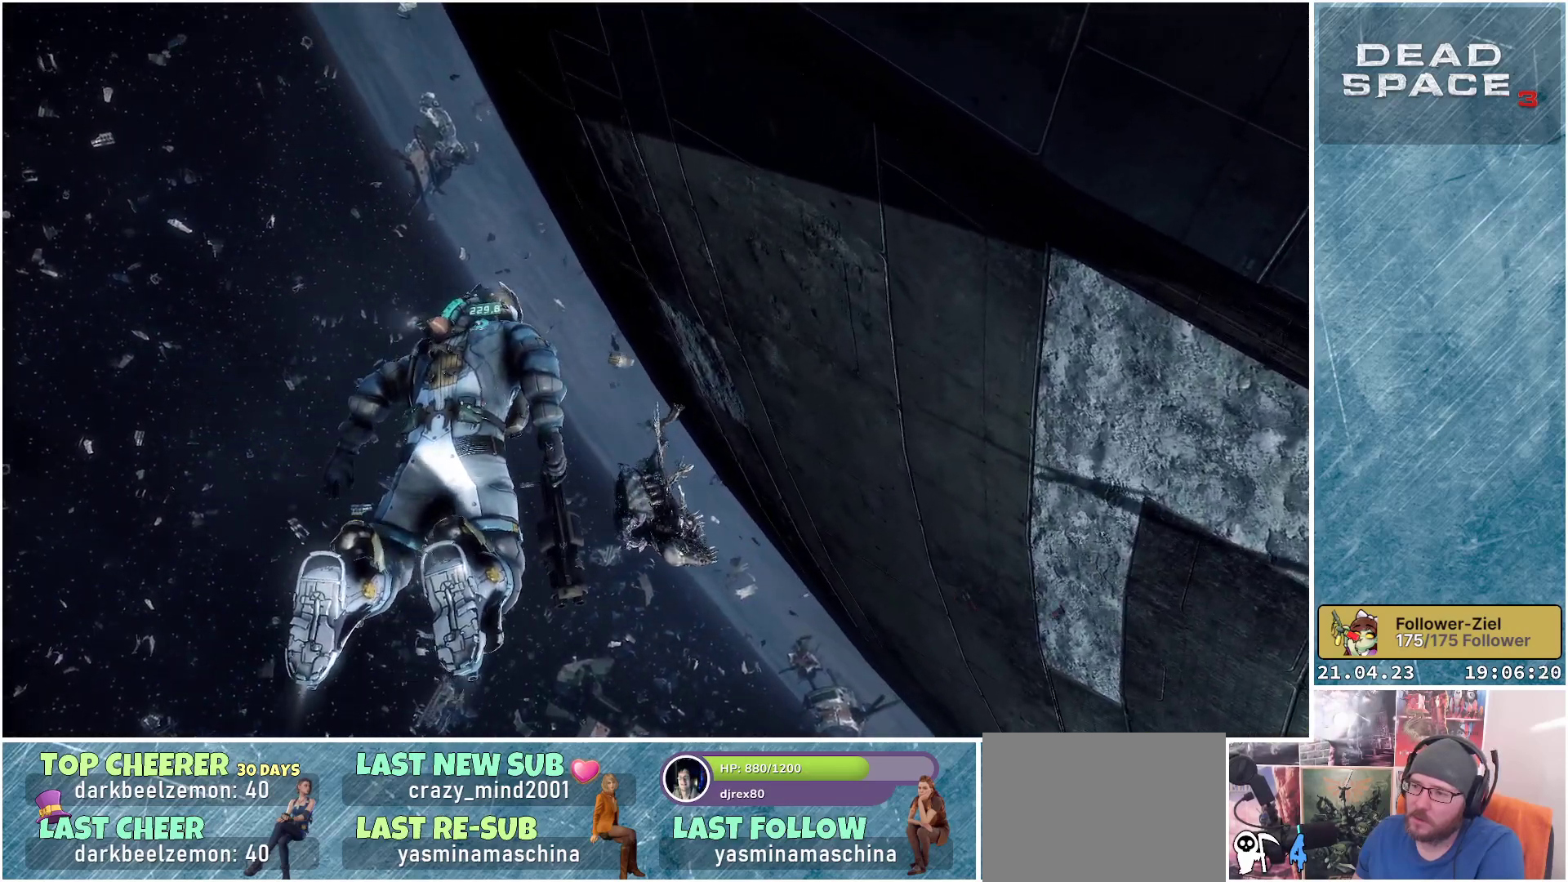
{"buttons": [], "left_stick": "up", "right_stick": "center", "events": [[283, "right_stick", "up"], [500, "right_stick", "center"]]}
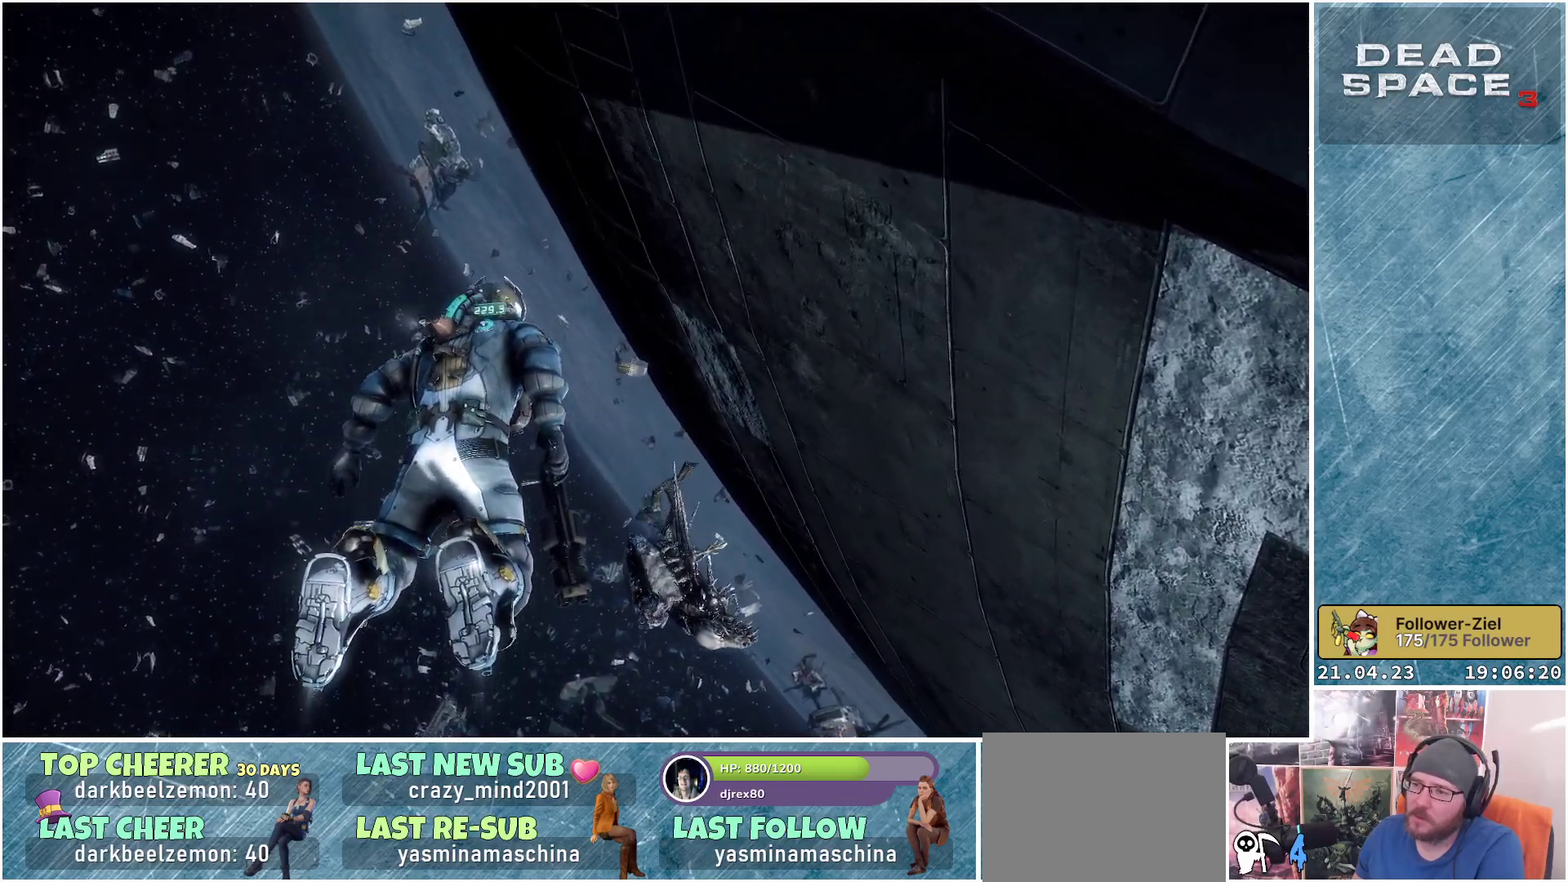
{"buttons": [], "left_stick": "up", "right_stick": "center", "events": []}
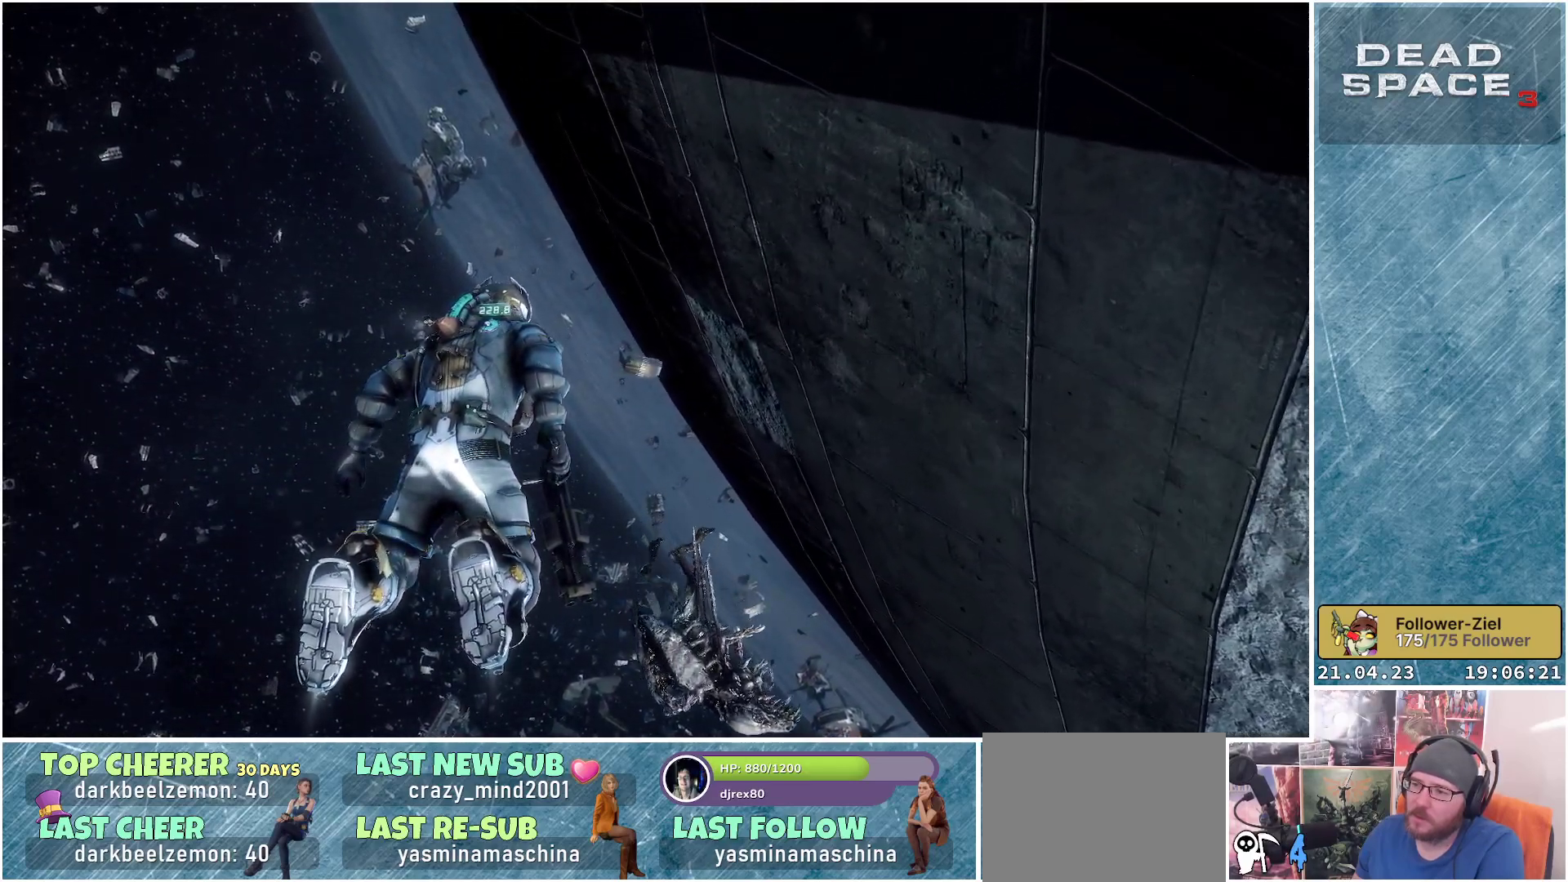
{"buttons": [], "left_stick": "up", "right_stick": "center", "events": []}
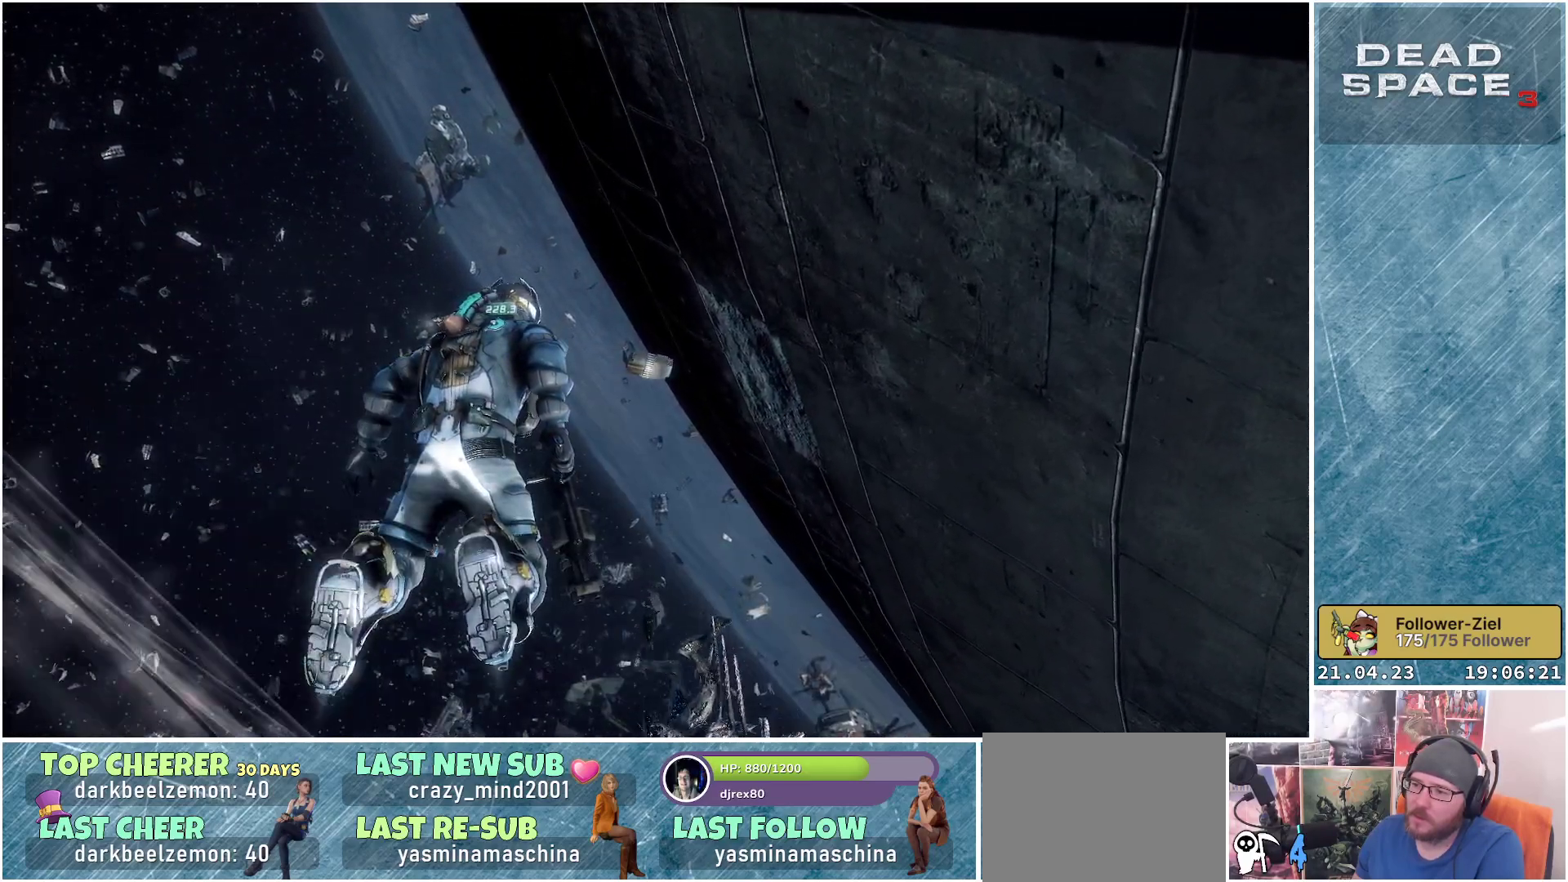
{"buttons": ["A"], "left_stick": "center", "right_stick": "center", "events": [[183, "left_stick", "center"], [450, "A", "down"]]}
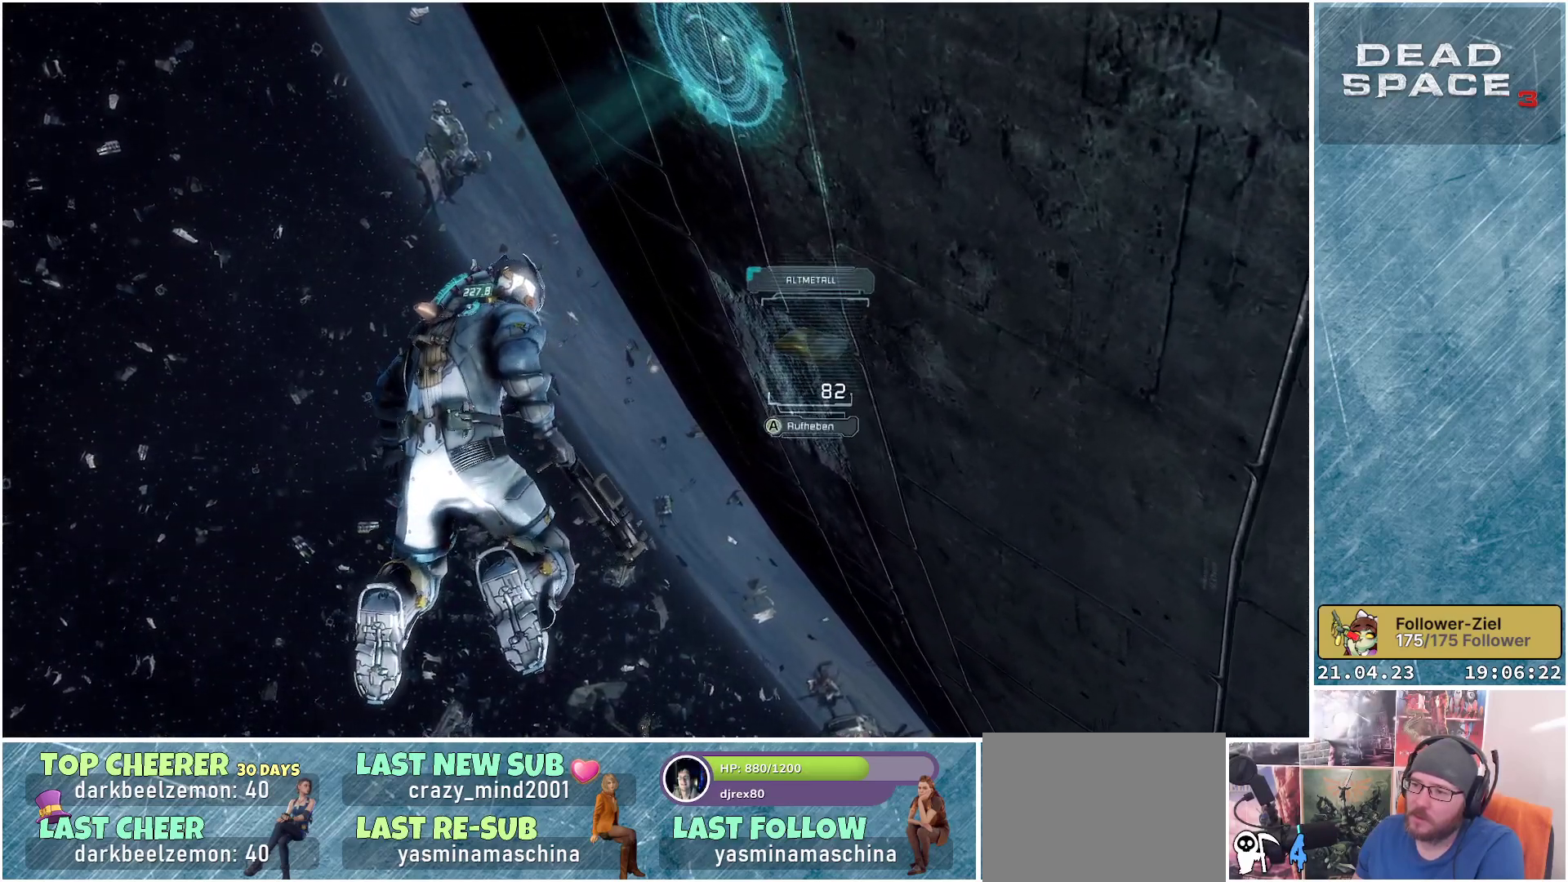
{"buttons": [], "left_stick": "down", "right_stick": "right", "events": [[67, "A", "up"], [150, "left_stick", "down"], [450, "right_stick", "right"]]}
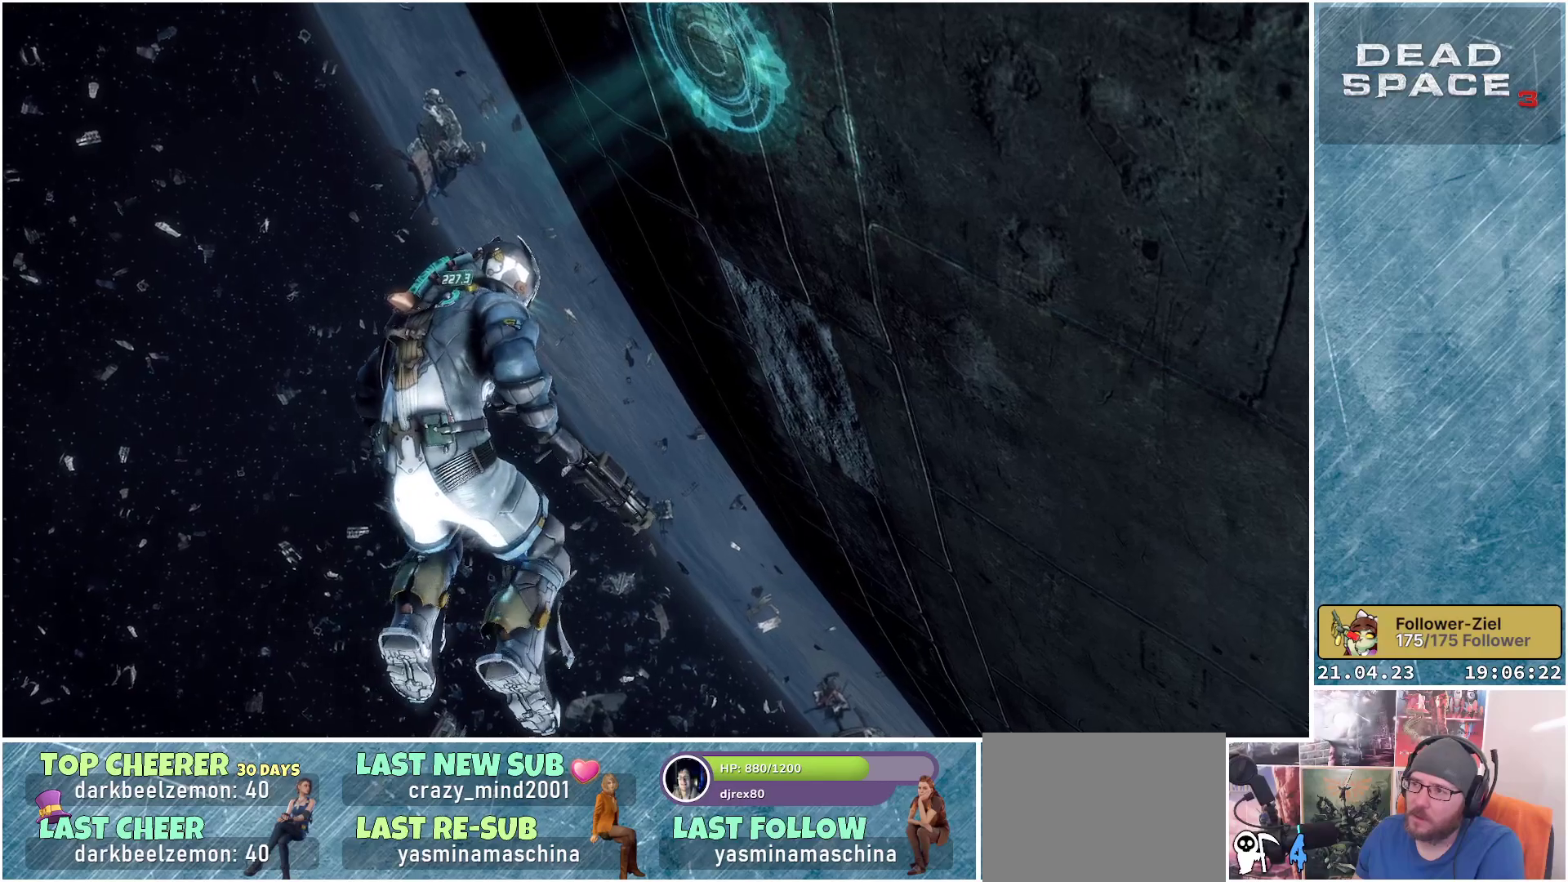
{"buttons": [], "left_stick": "down", "right_stick": "right", "events": []}
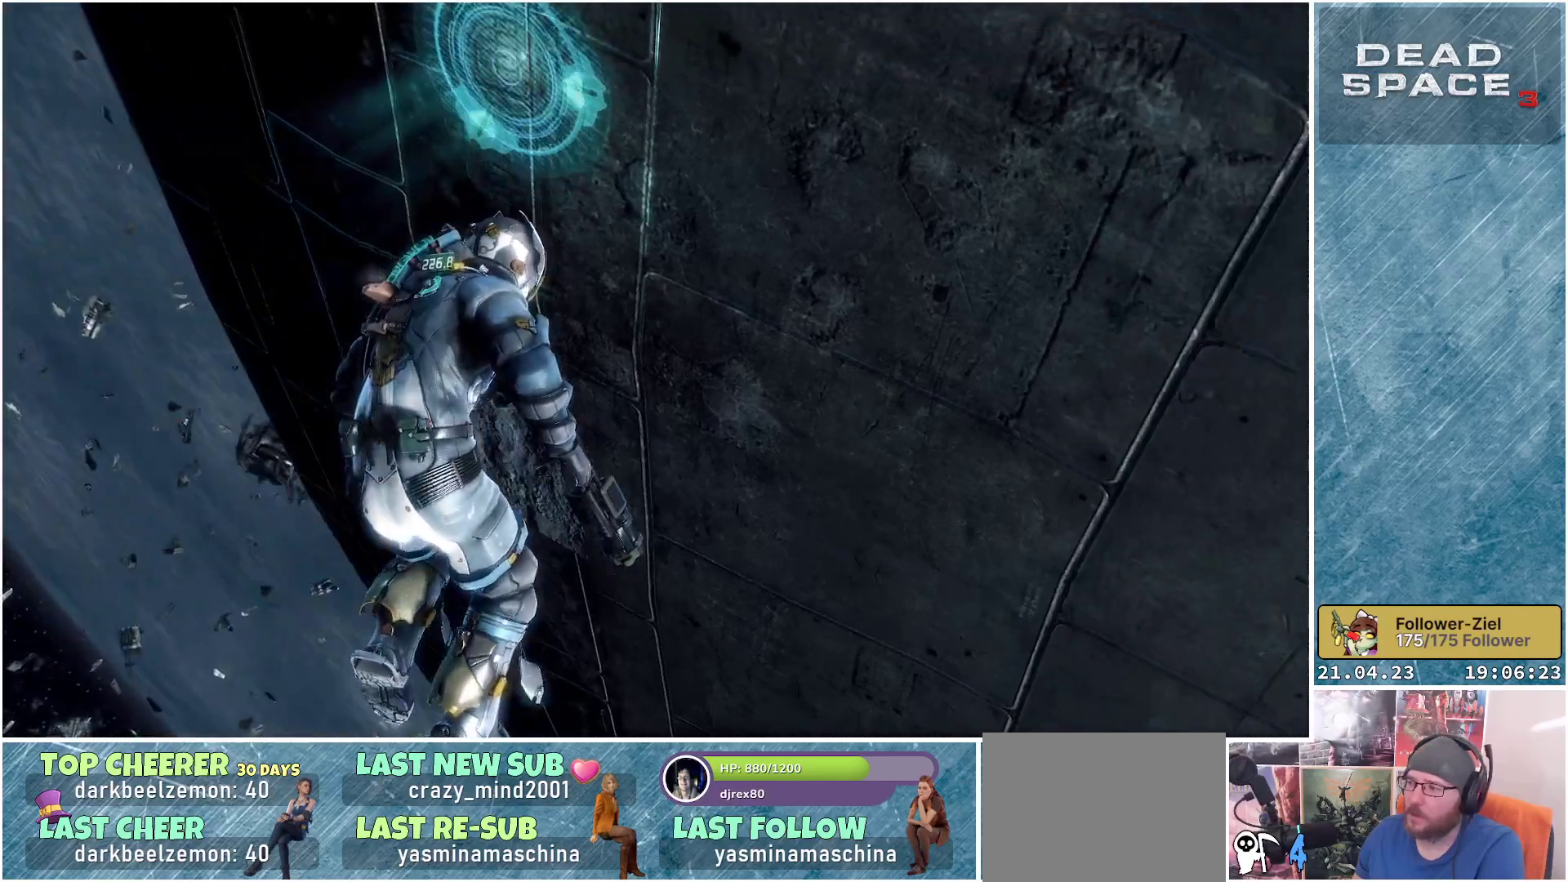
{"buttons": [], "left_stick": "down", "right_stick": "right", "events": [[83, "right_stick", "down-right"], [433, "right_stick", "right"]]}
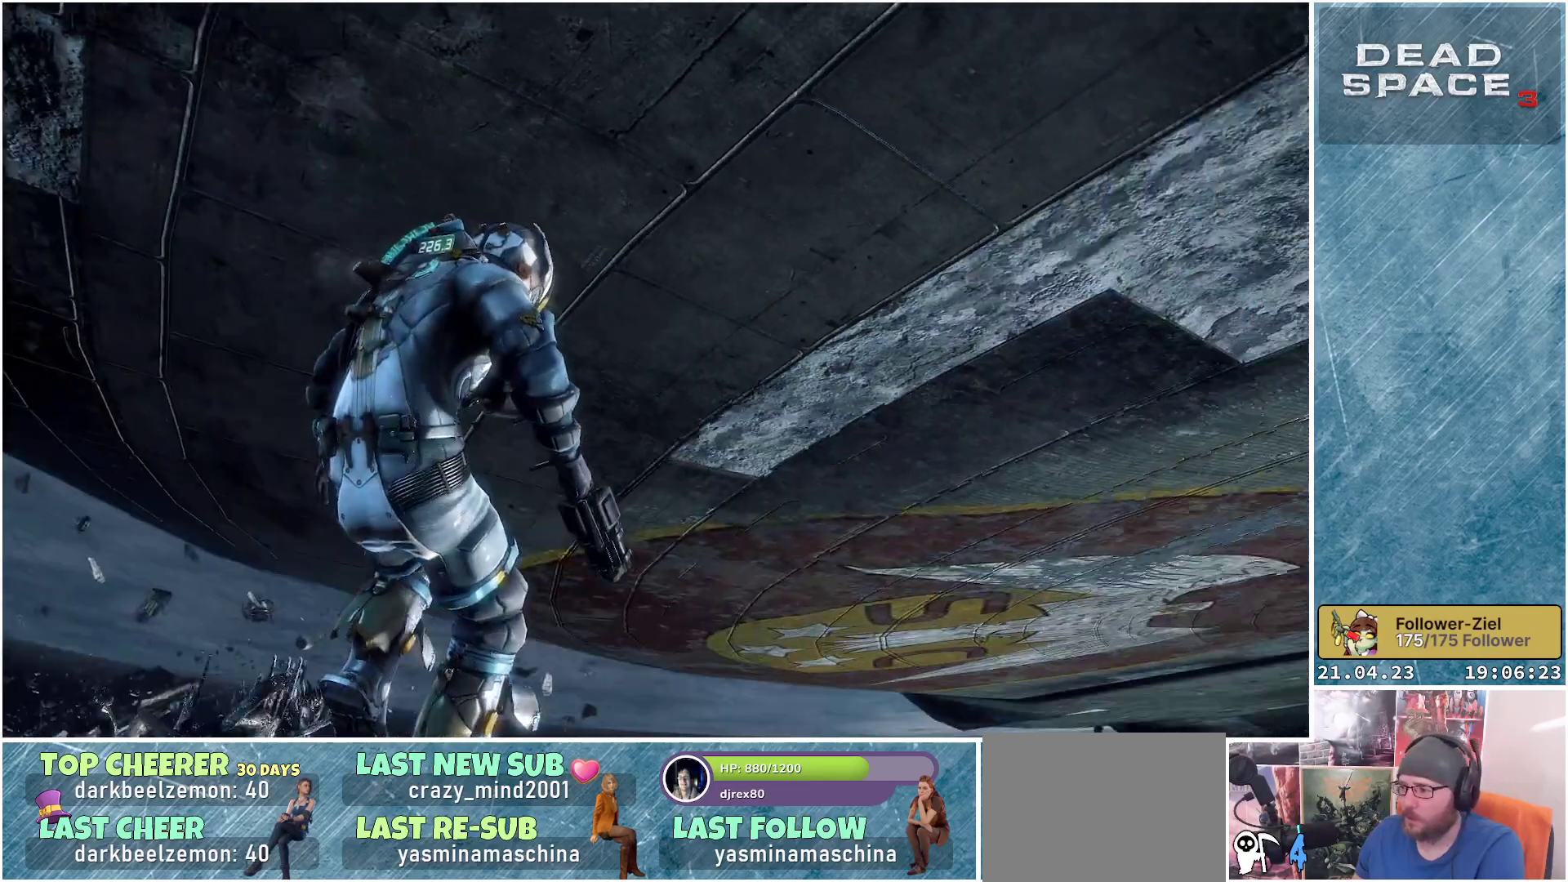
{"buttons": [], "left_stick": "down", "right_stick": "down-right", "events": [[200, "right_stick", "down-right"]]}
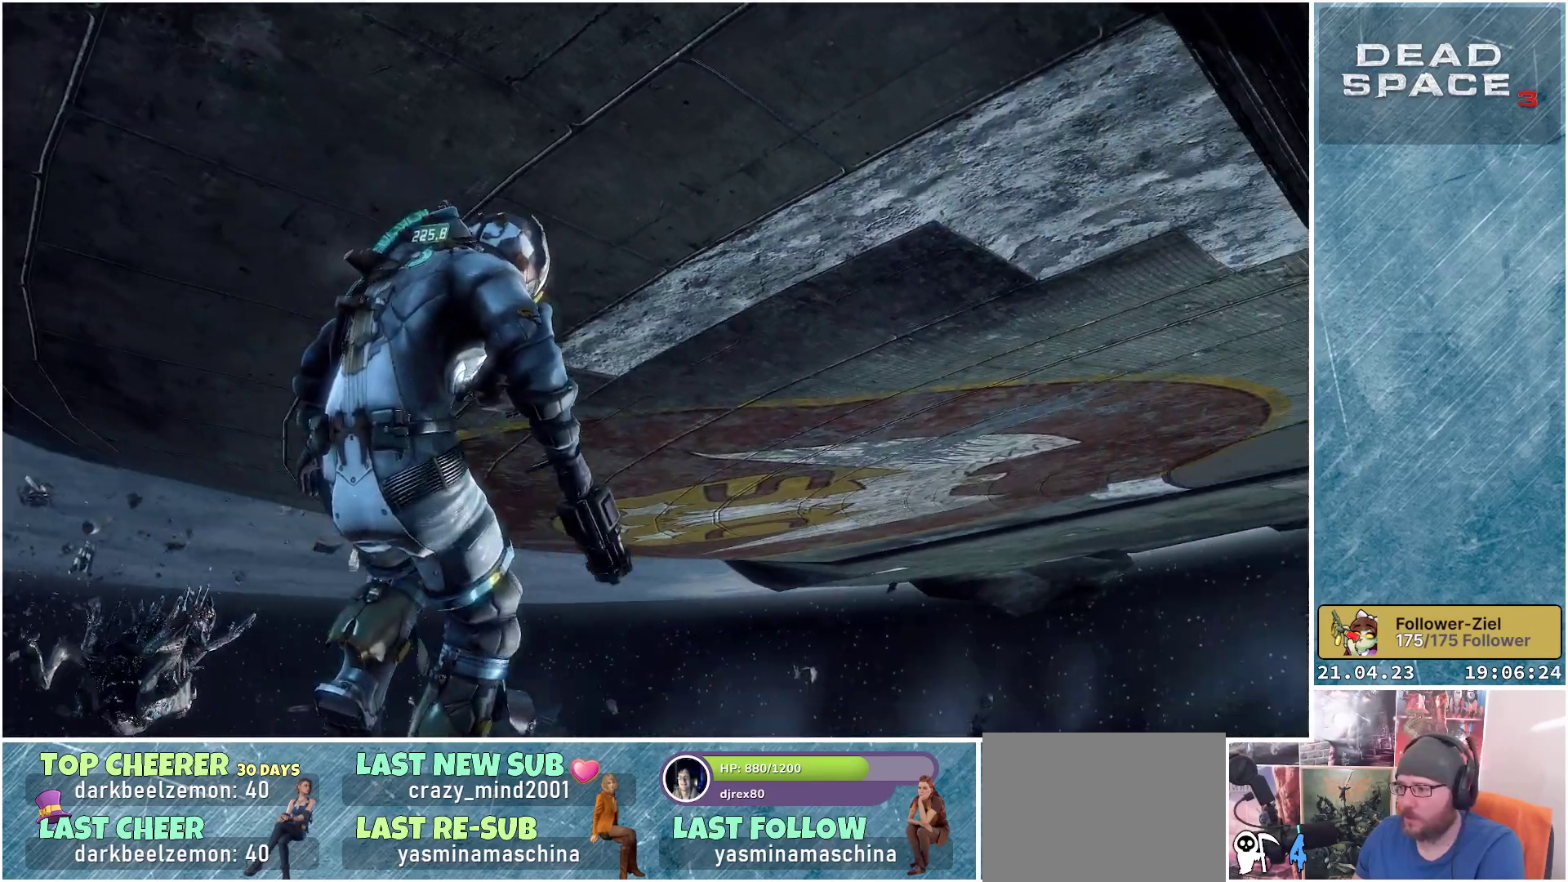
{"buttons": [], "left_stick": "down", "right_stick": "down-right", "events": []}
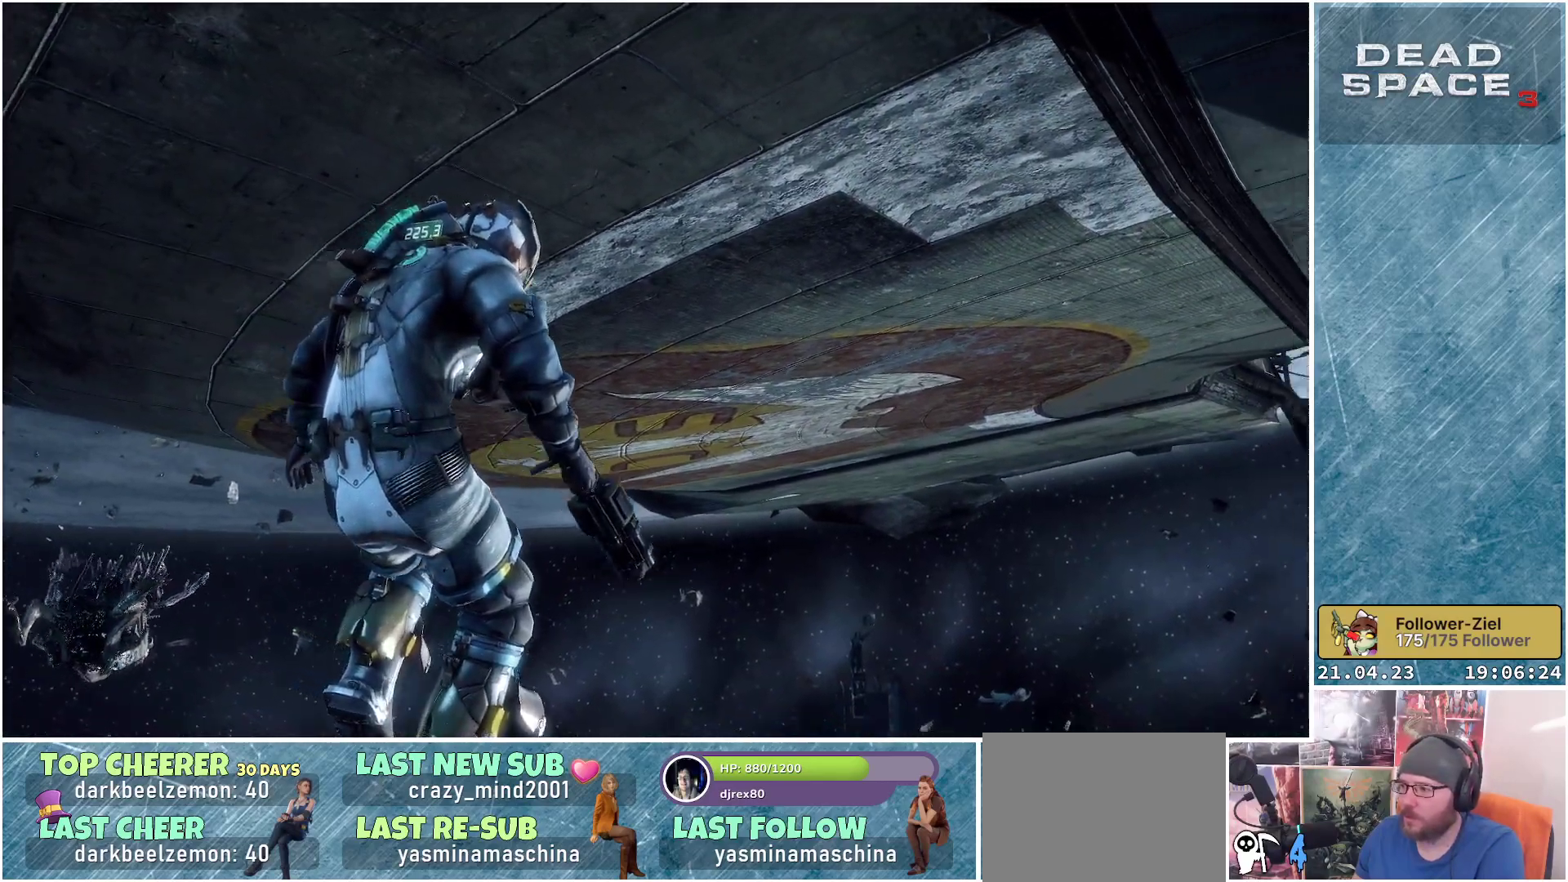
{"buttons": [], "left_stick": "down-right", "right_stick": "right", "events": [[333, "right_stick", "right"], [417, "left_stick", "down-right"]]}
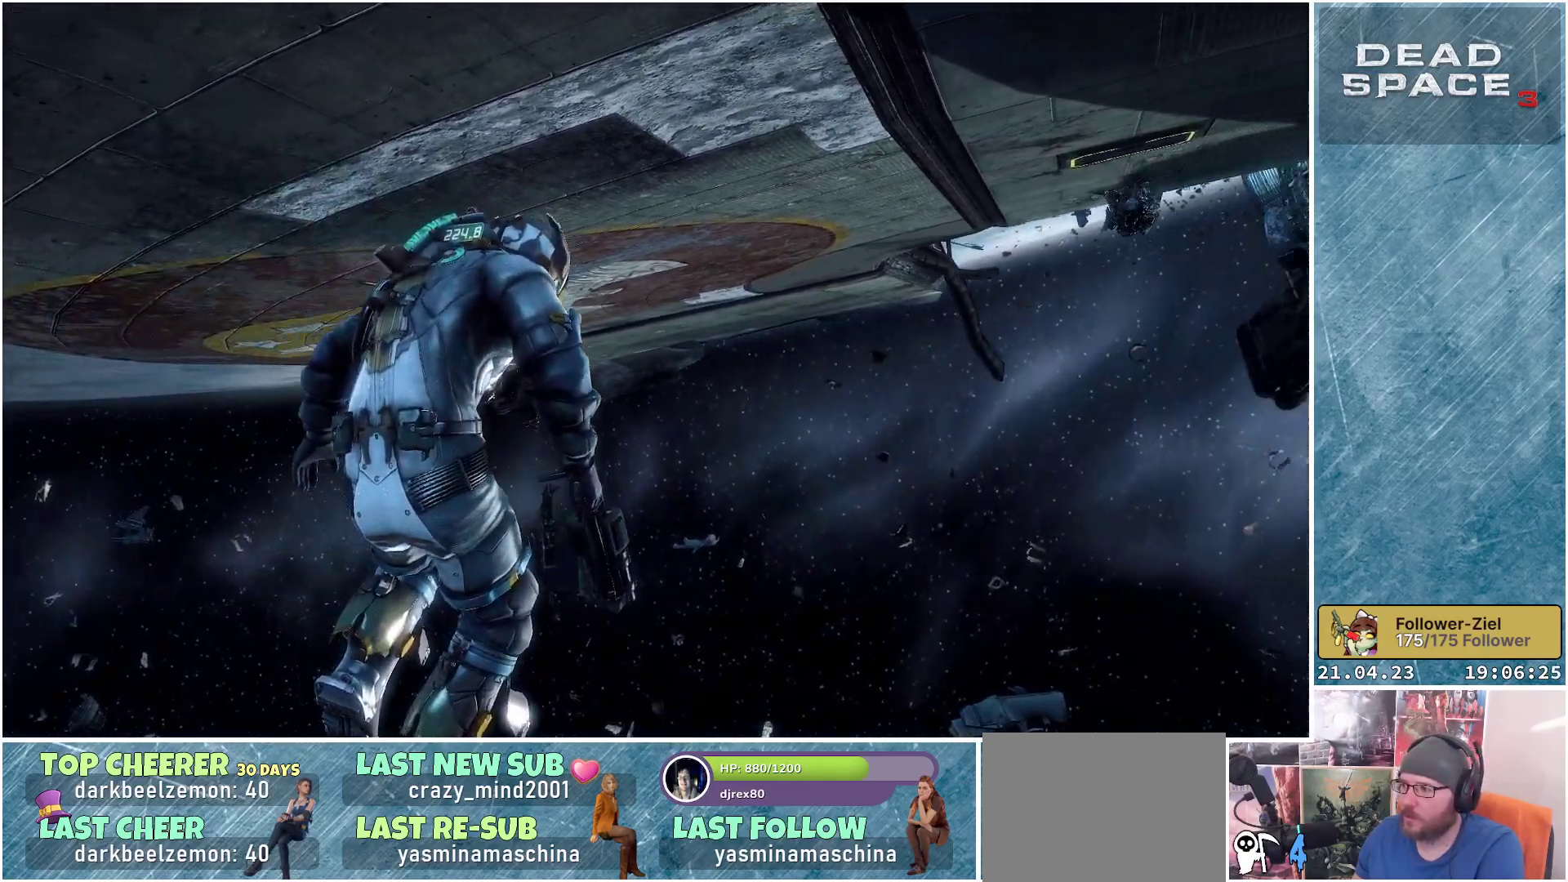
{"buttons": [], "left_stick": "right", "right_stick": "right", "events": [[150, "left_stick", "right"]]}
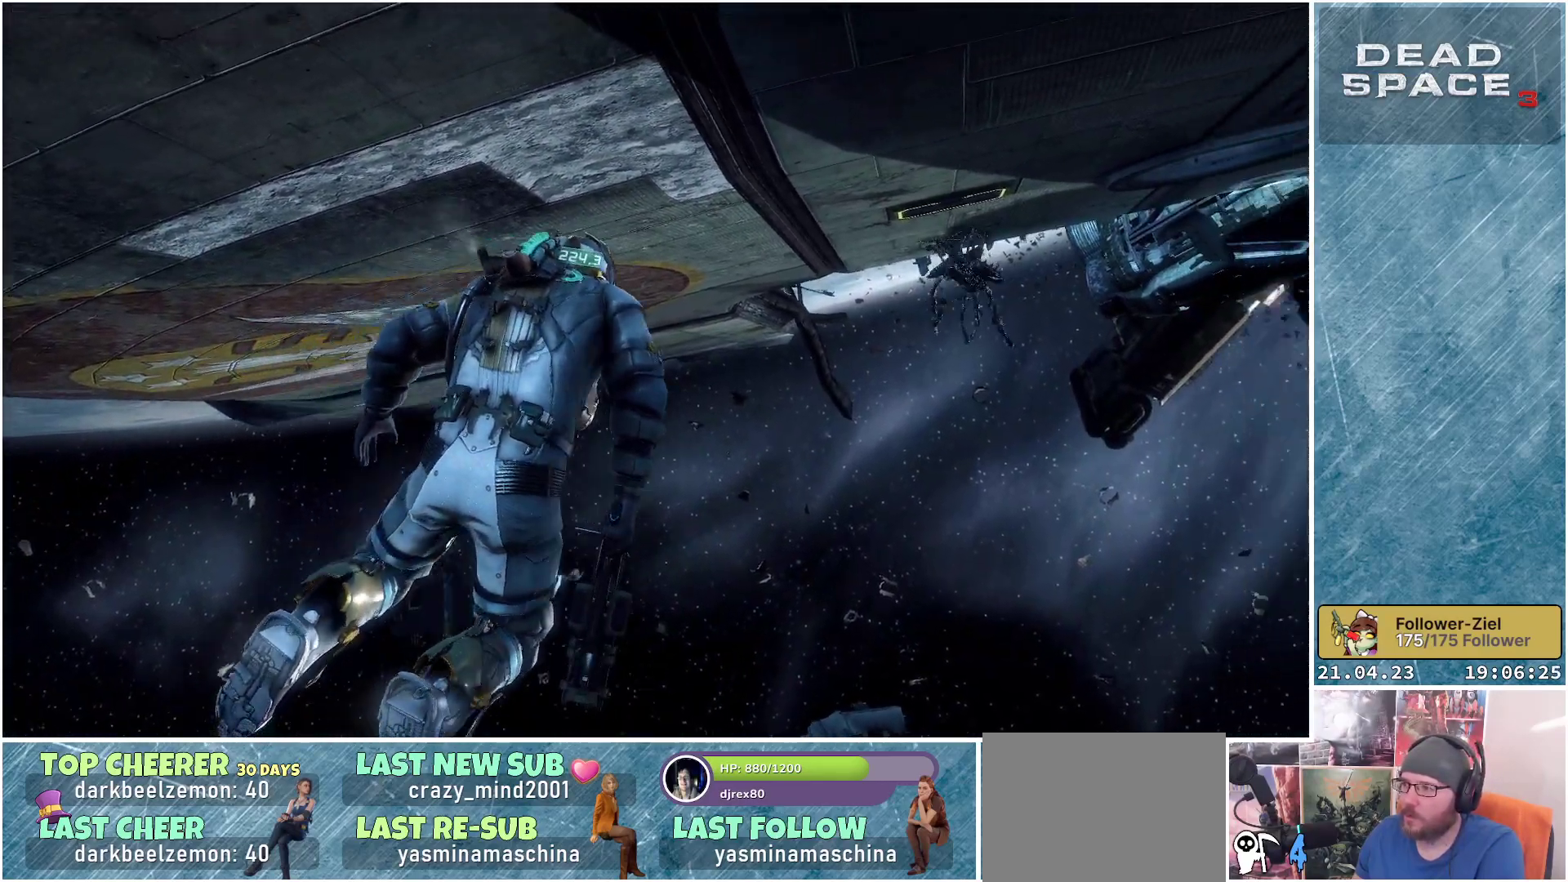
{"buttons": [], "left_stick": "up-right", "right_stick": "down-right", "events": [[67, "left_stick", "up-right"], [350, "right_stick", "down-right"]]}
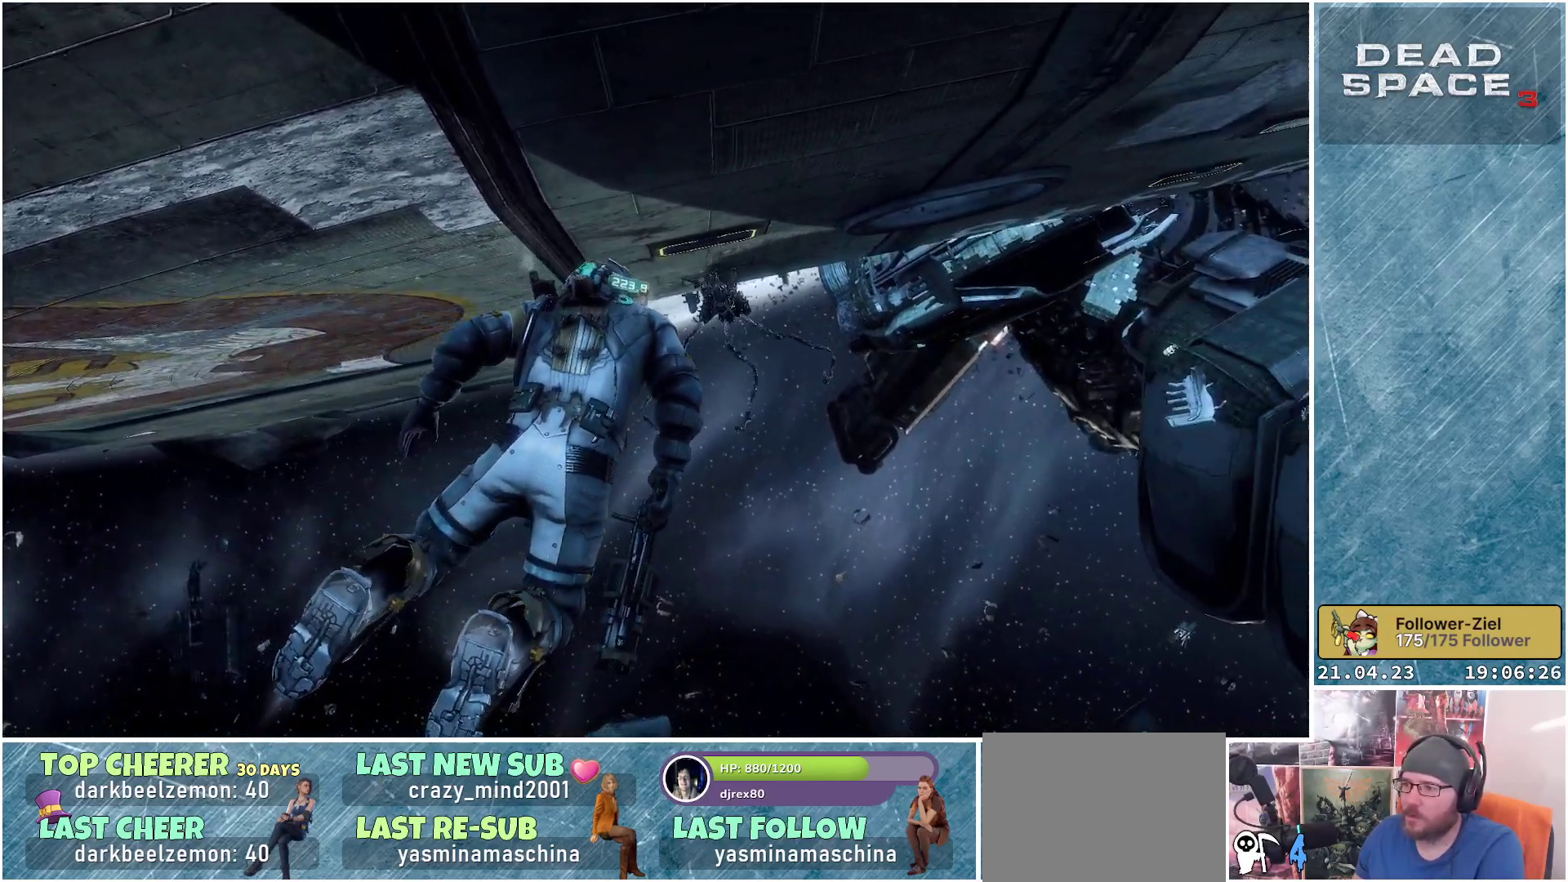
{"buttons": ["L2"], "left_stick": "up-right", "right_stick": "center", "events": [[167, "right_stick", "center"], [450, "L2", "down"]]}
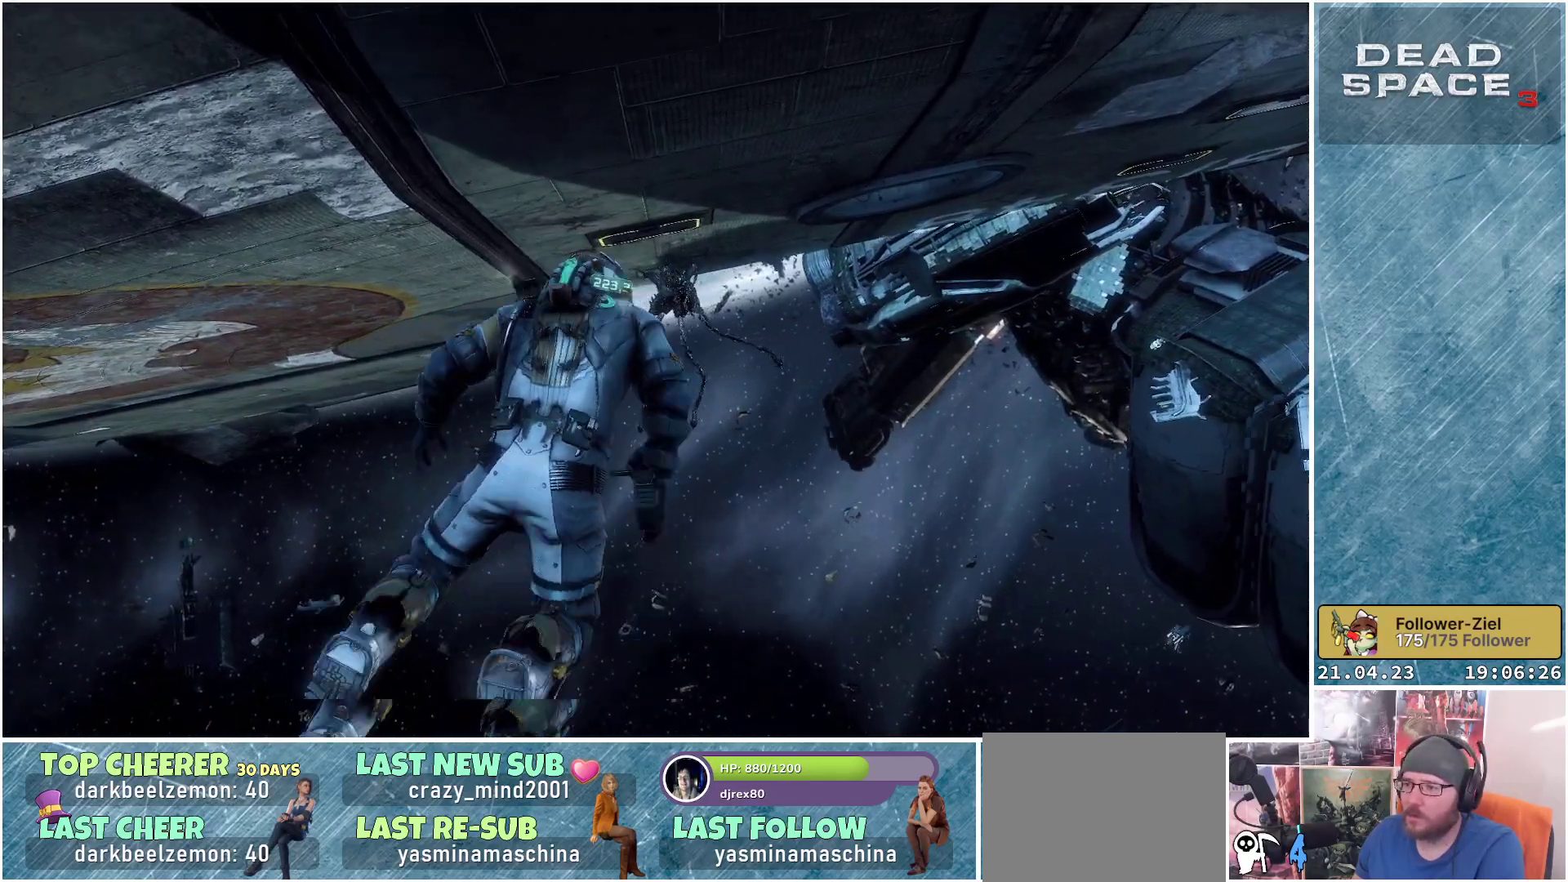
{"buttons": ["L2"], "left_stick": "up-right", "right_stick": "left", "events": [[33, "right_stick", "up-left"], [83, "right_stick", "left"]]}
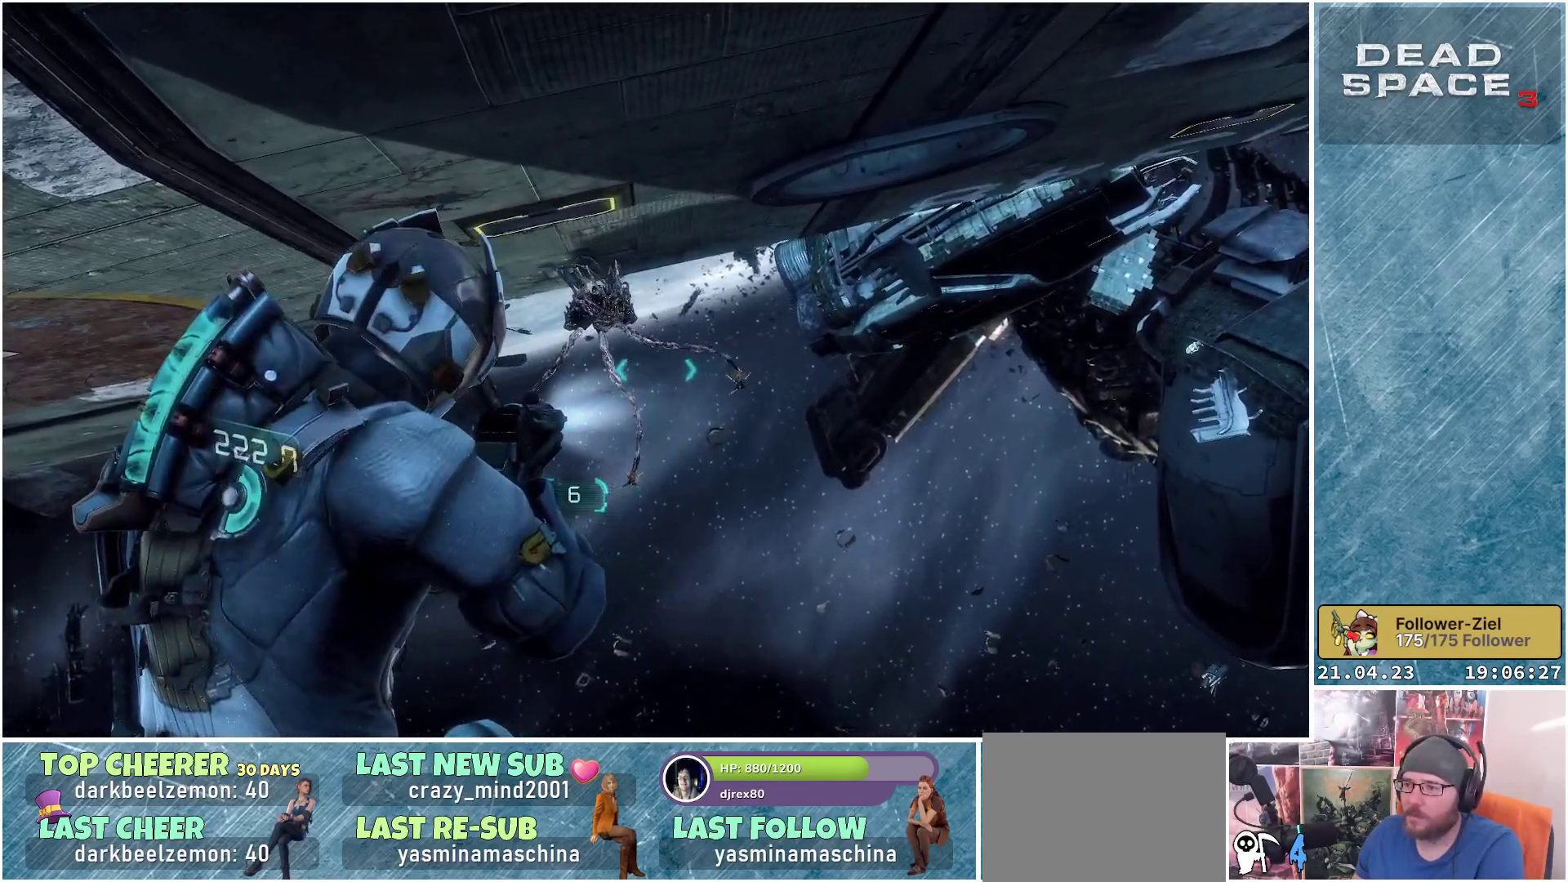
{"buttons": ["L2"], "left_stick": "right", "right_stick": "center", "events": [[167, "R2", "down"], [333, "R2", "up"], [383, "right_stick", "center"], [400, "left_stick", "right"]]}
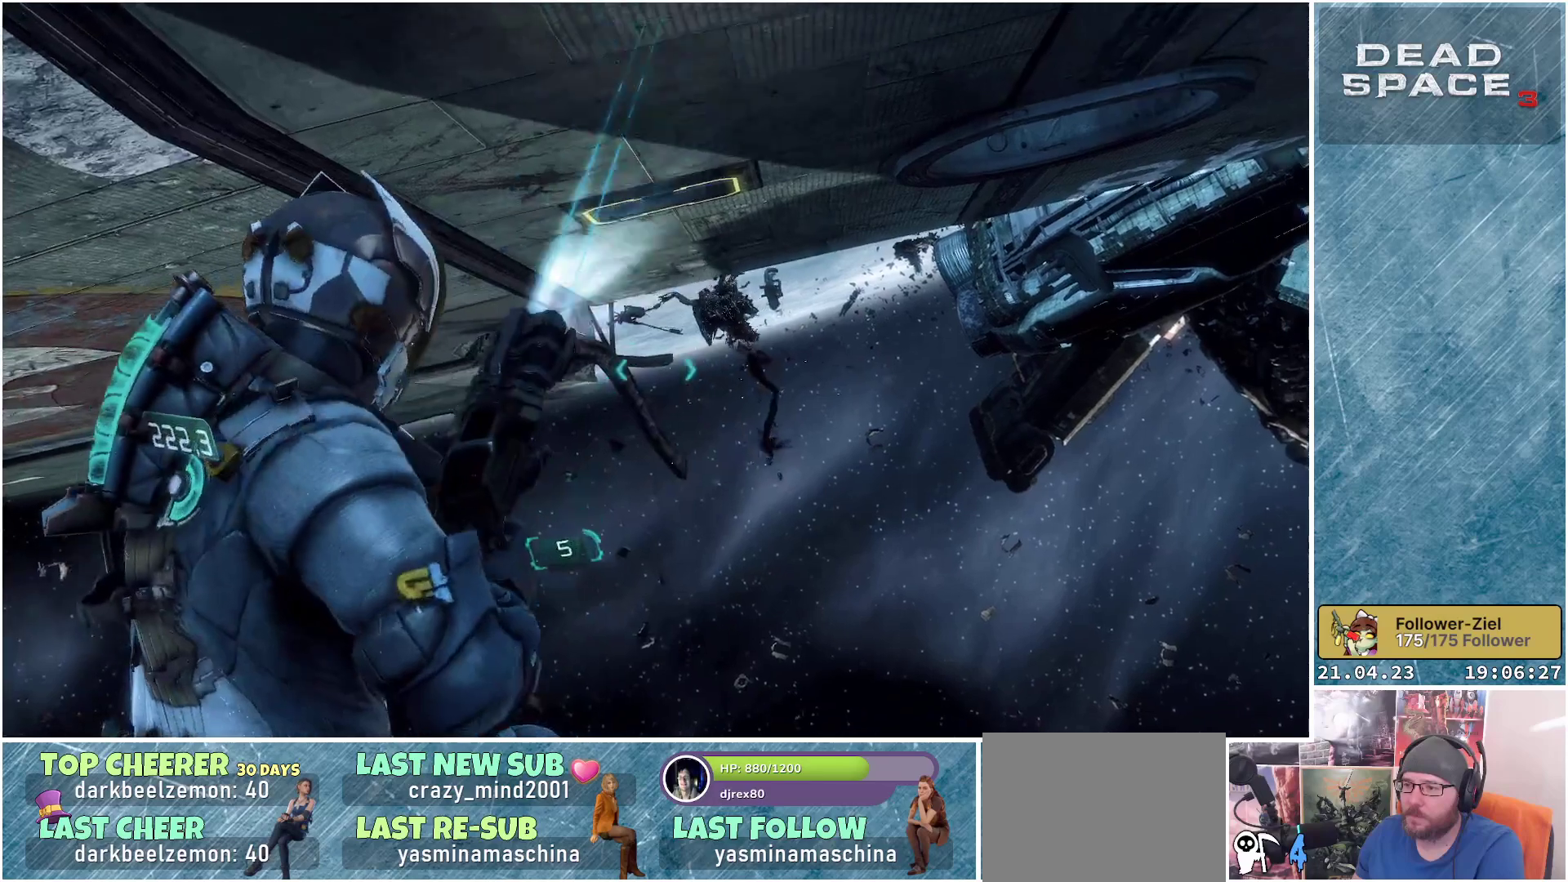
{"buttons": ["L2"], "left_stick": "right", "right_stick": "up", "events": [[383, "right_stick", "up-left"], [467, "right_stick", "up"]]}
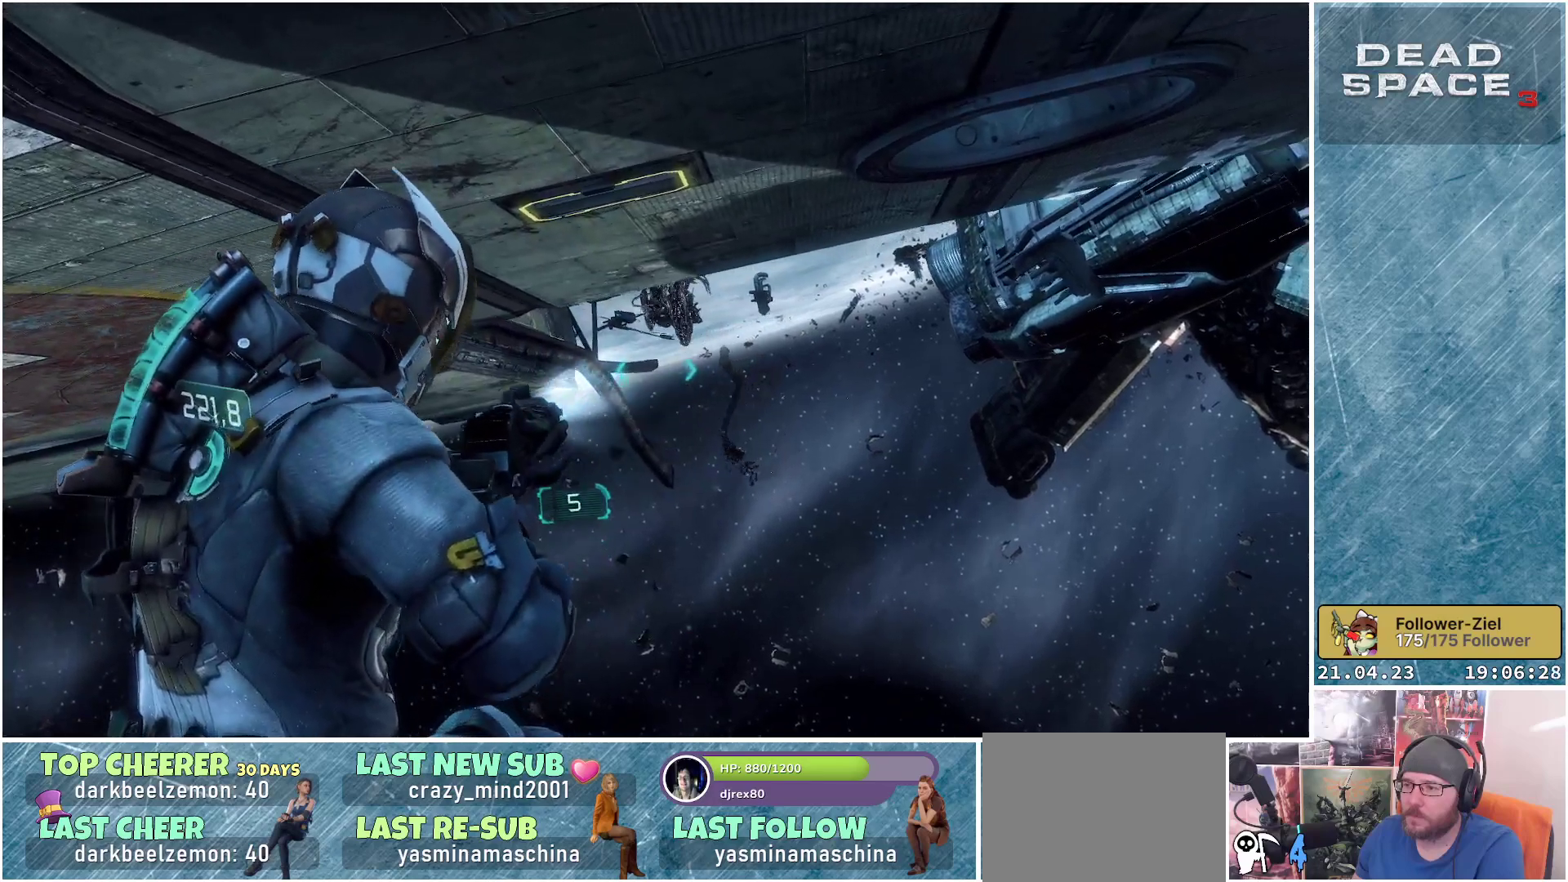
{"buttons": ["L2"], "left_stick": "up-right", "right_stick": "left", "events": [[133, "right_stick", "up-left"], [150, "left_stick", "up-right"], [300, "right_stick", "left"]]}
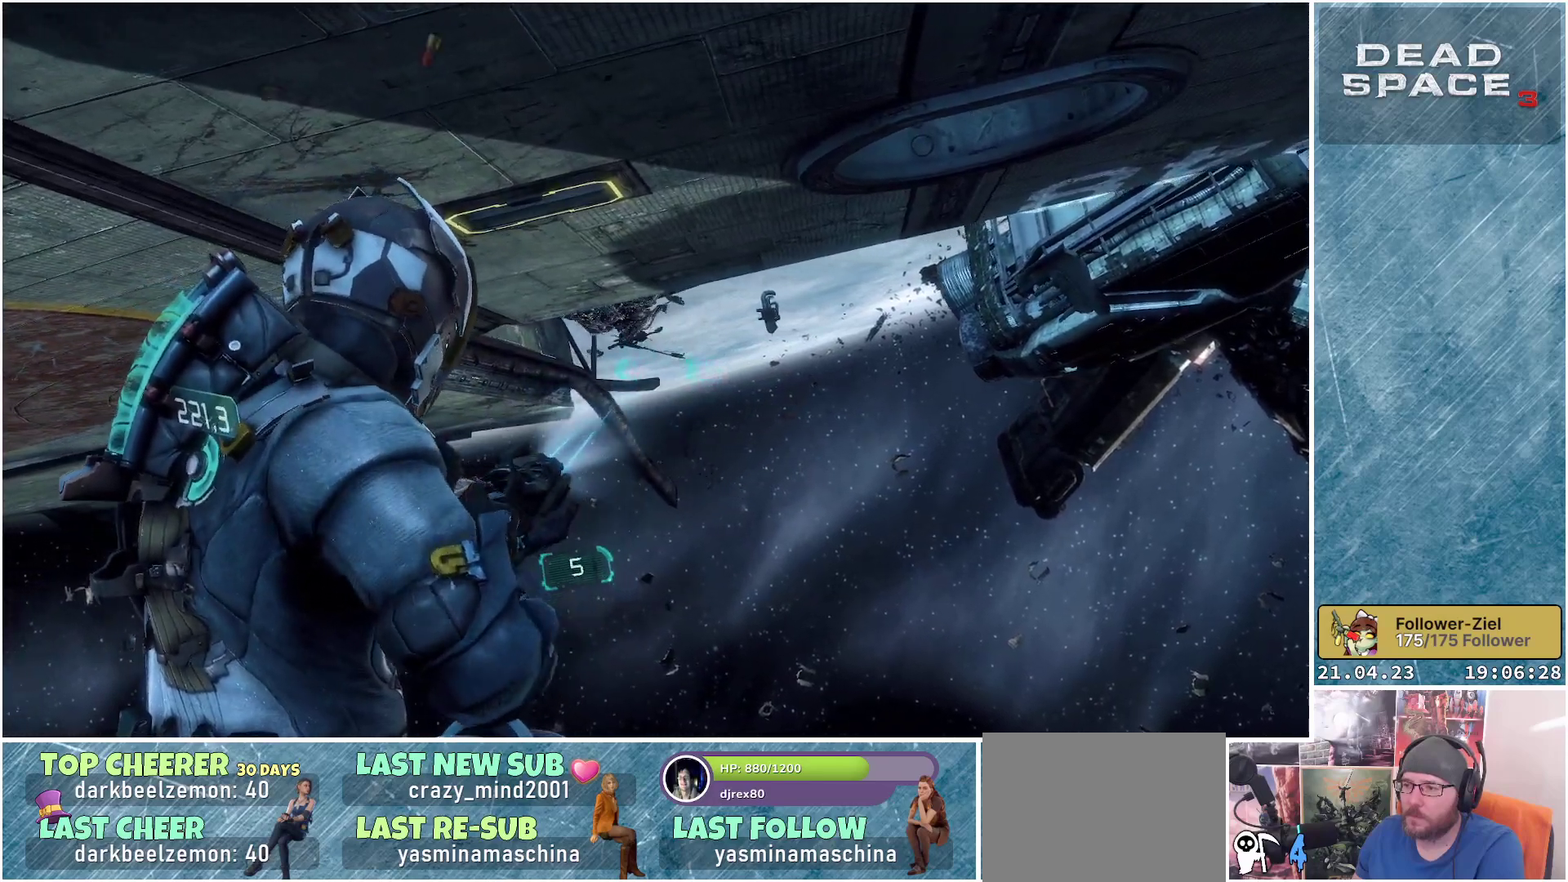
{"buttons": ["L2"], "left_stick": "up-right", "right_stick": "left", "events": []}
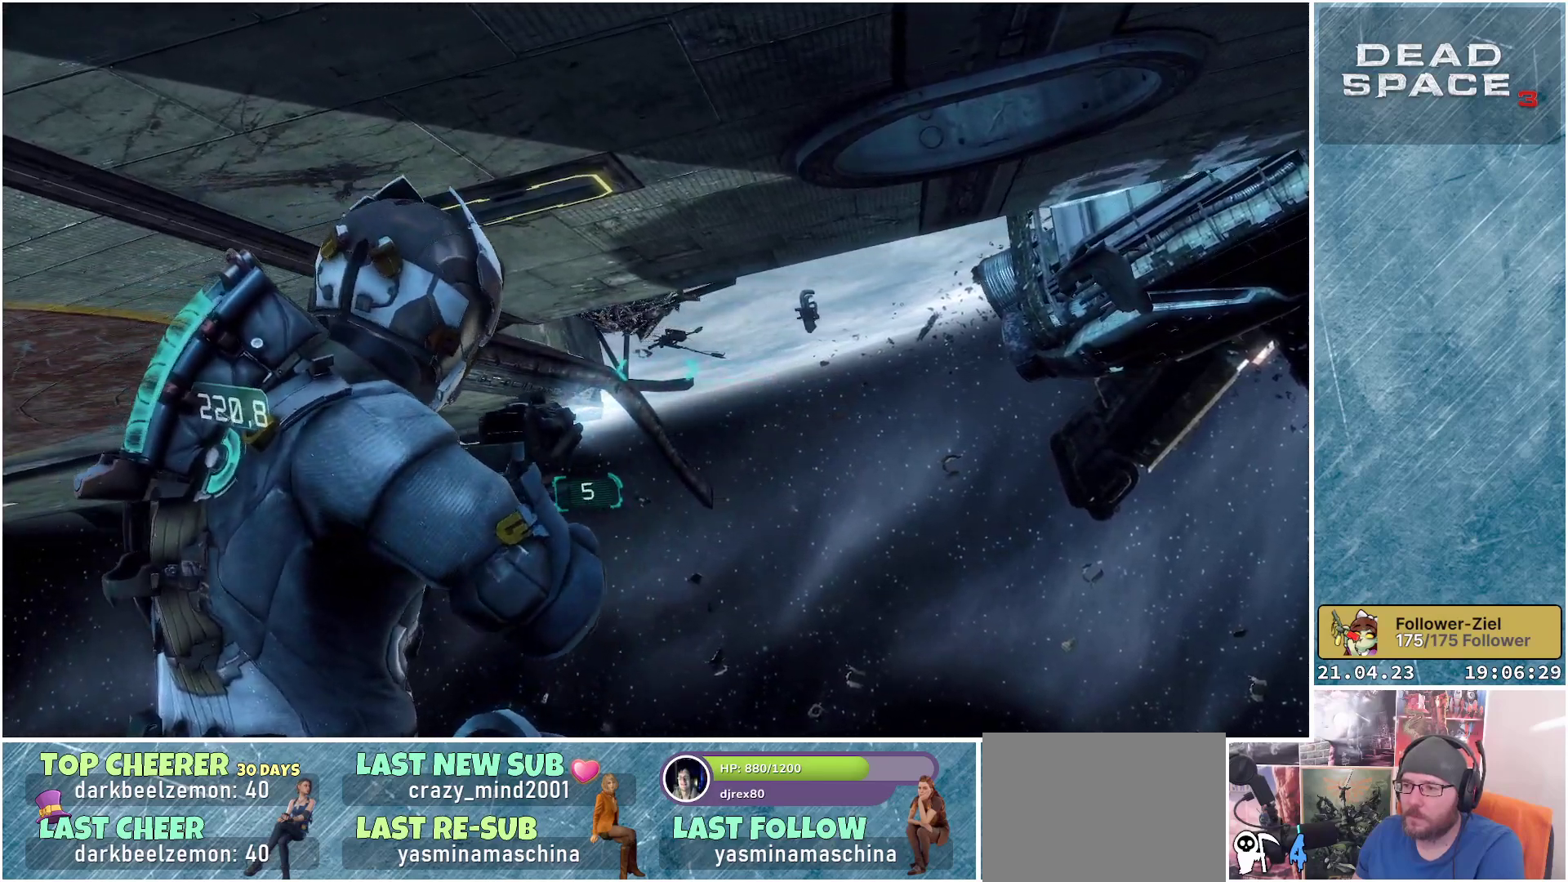
{"buttons": ["L2"], "left_stick": "up-right", "right_stick": "left", "events": []}
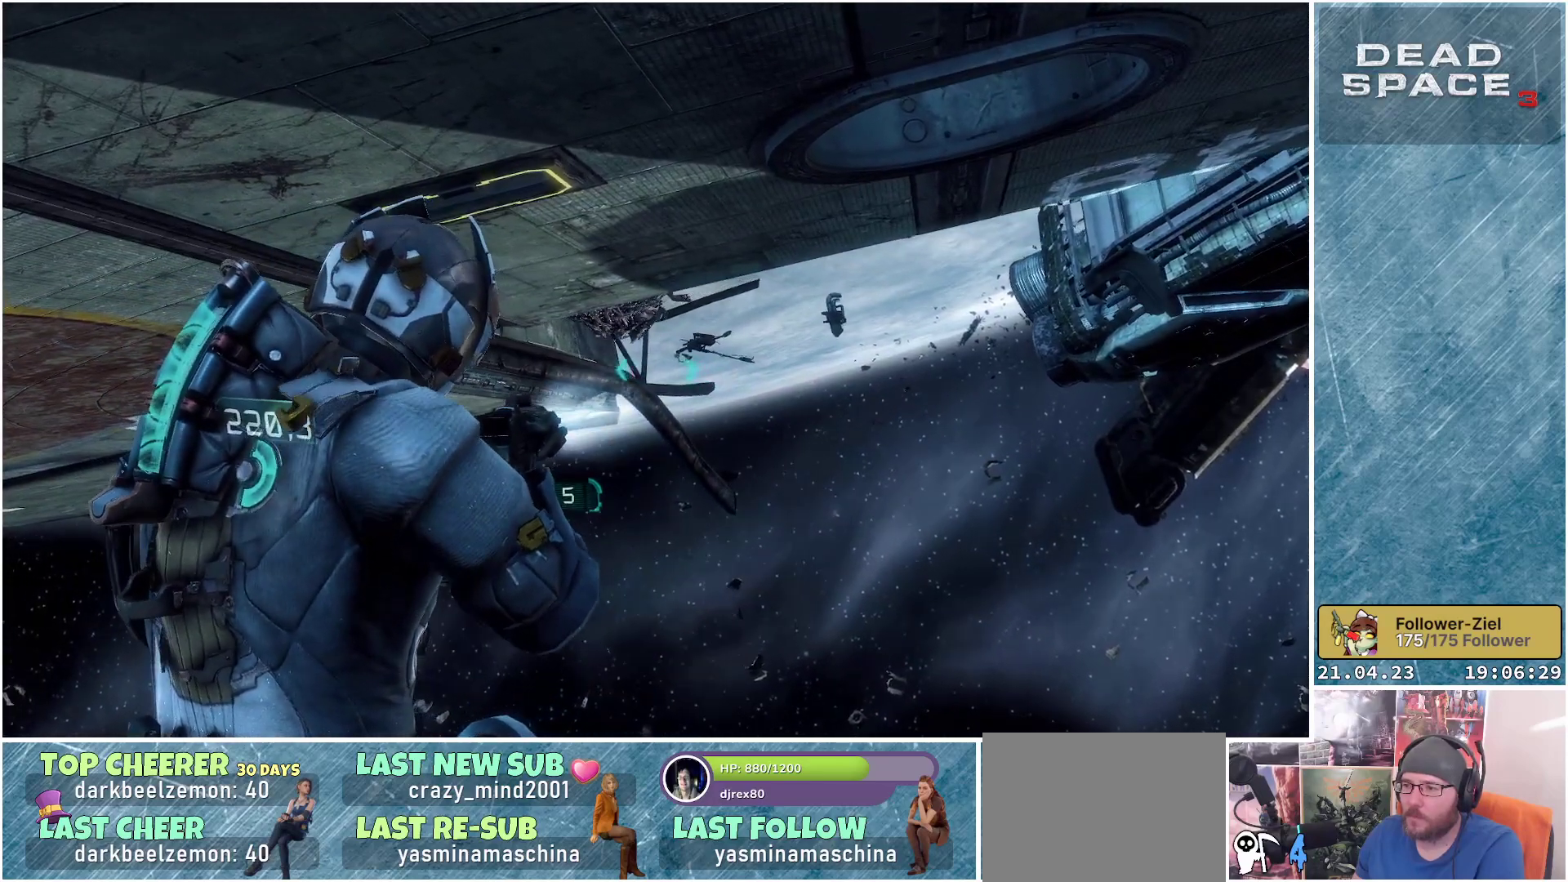
{"buttons": ["L2"], "left_stick": "up-right", "right_stick": "left", "events": []}